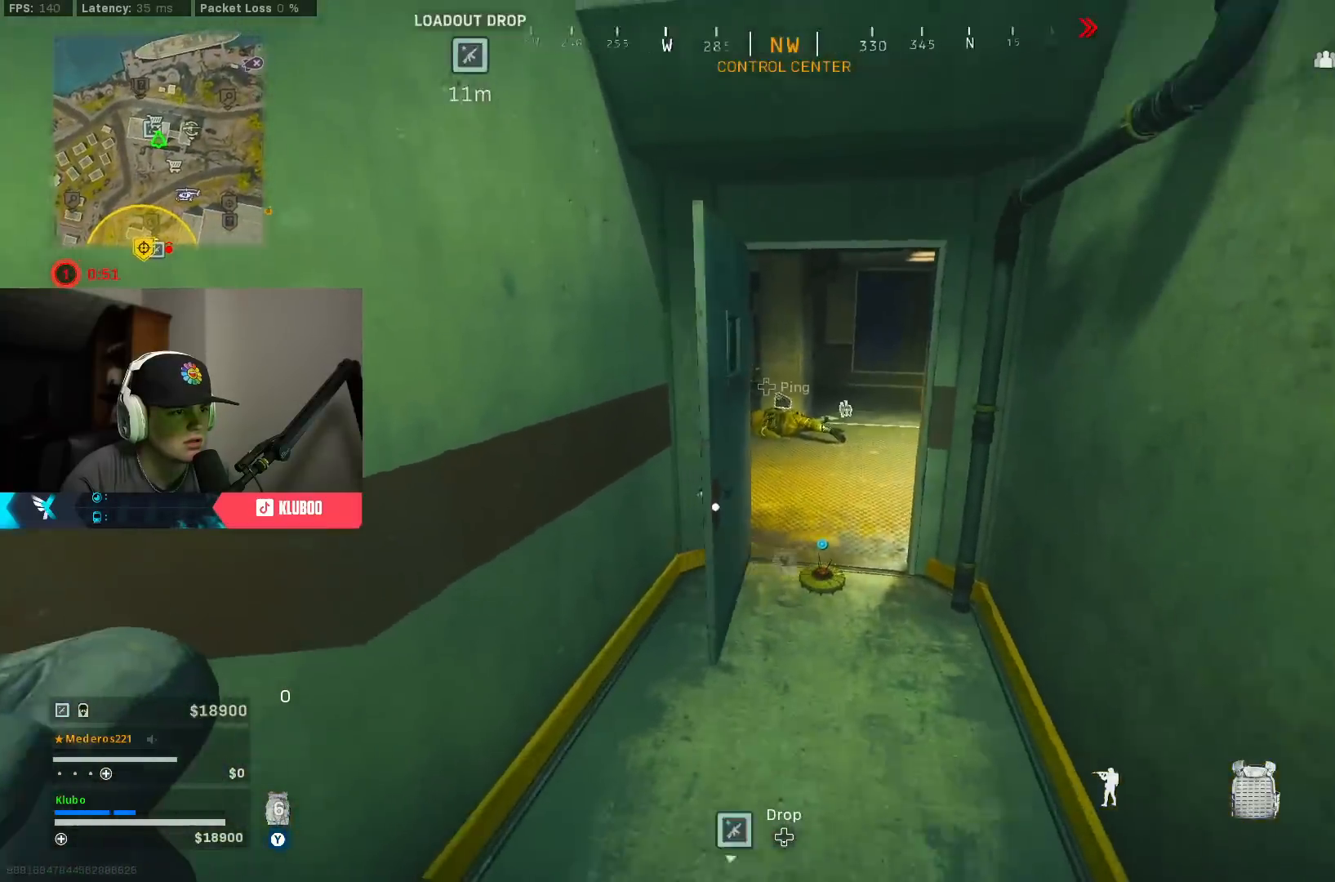
Gameplay with a controller (Xbox layout); each line is a JSON object with the inputs held at the frame after it. "events" lists button and stick changes between this image and that frame as [ms after this image, input, new state], when the widget could be followed in between.
{"buttons": [], "left_stick": "up", "right_stick": "center", "events": [[67, "left_stick", "down-right"], [200, "left_stick", "up-right"], [267, "right_stick", "up"], [317, "right_stick", "center"], [367, "left_stick", "up"]]}
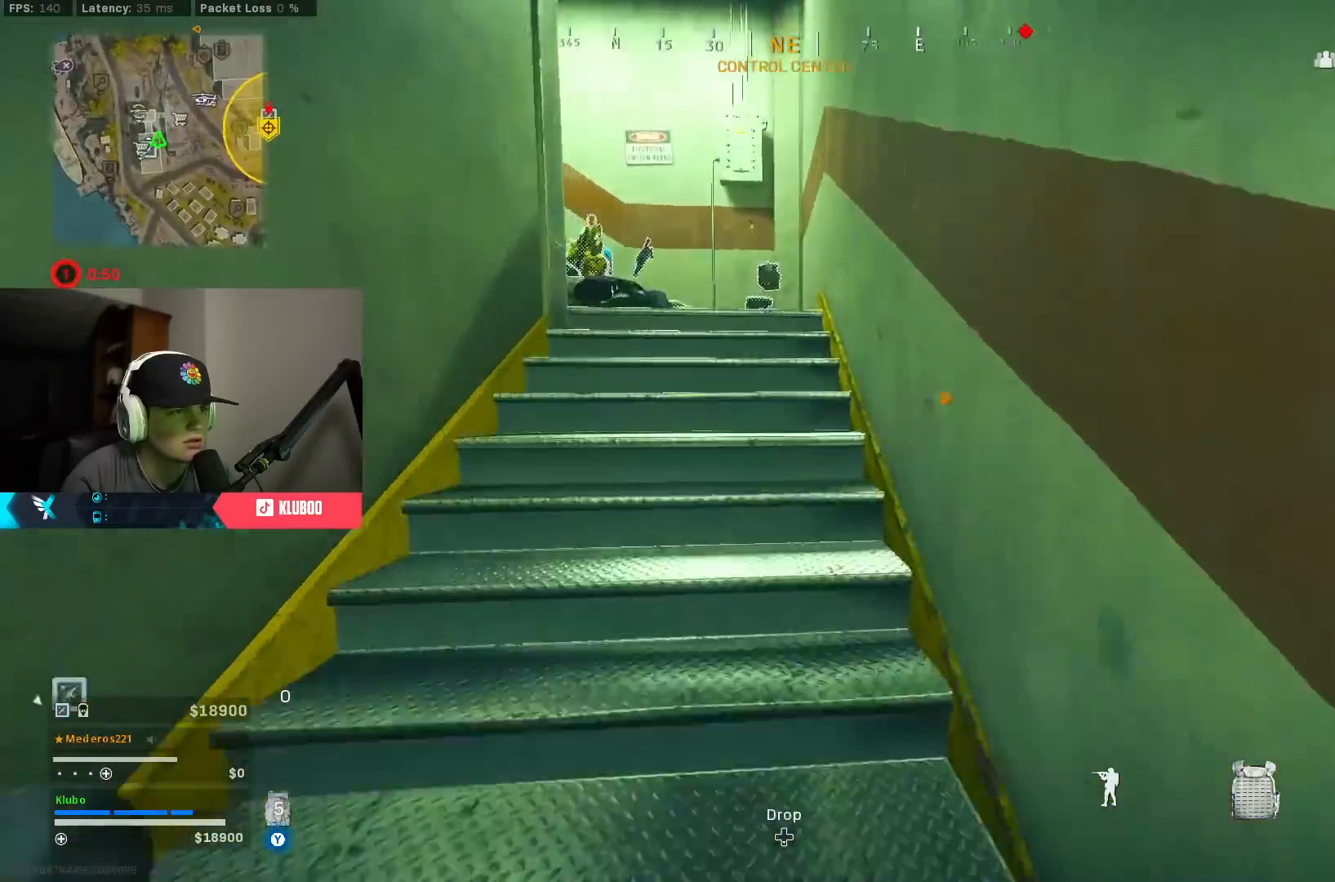
{"buttons": ["B"], "left_stick": "up", "right_stick": "down-left", "events": [[333, "right_stick", "down-left"], [500, "B", "down"]]}
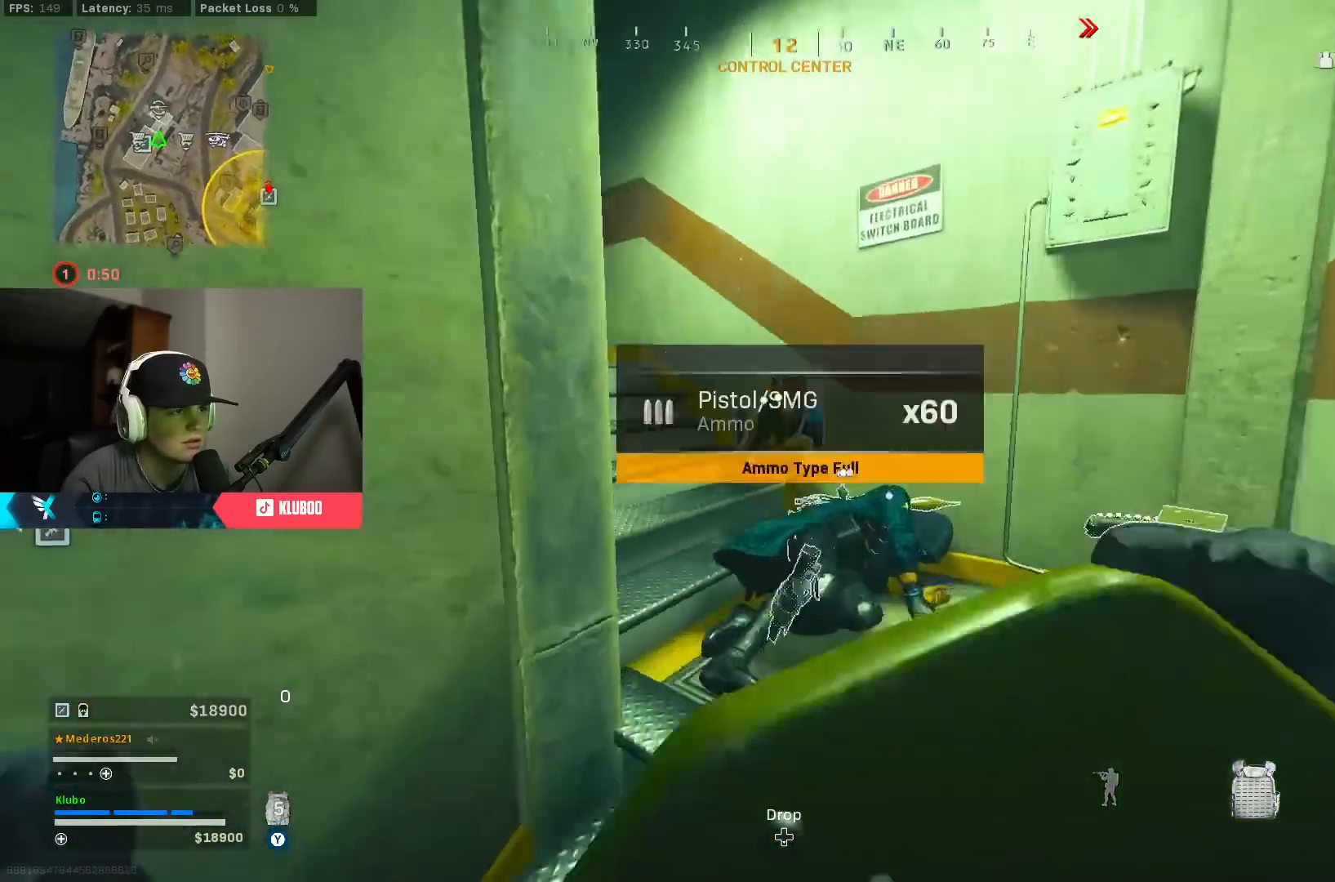
{"buttons": [], "left_stick": "down-left", "right_stick": "left", "events": [[167, "B", "up"], [200, "left_stick", "right"], [250, "B", "down"], [300, "A", "down"], [367, "B", "up"], [383, "left_stick", "down-left"], [483, "right_stick", "left"], [500, "A", "up"]]}
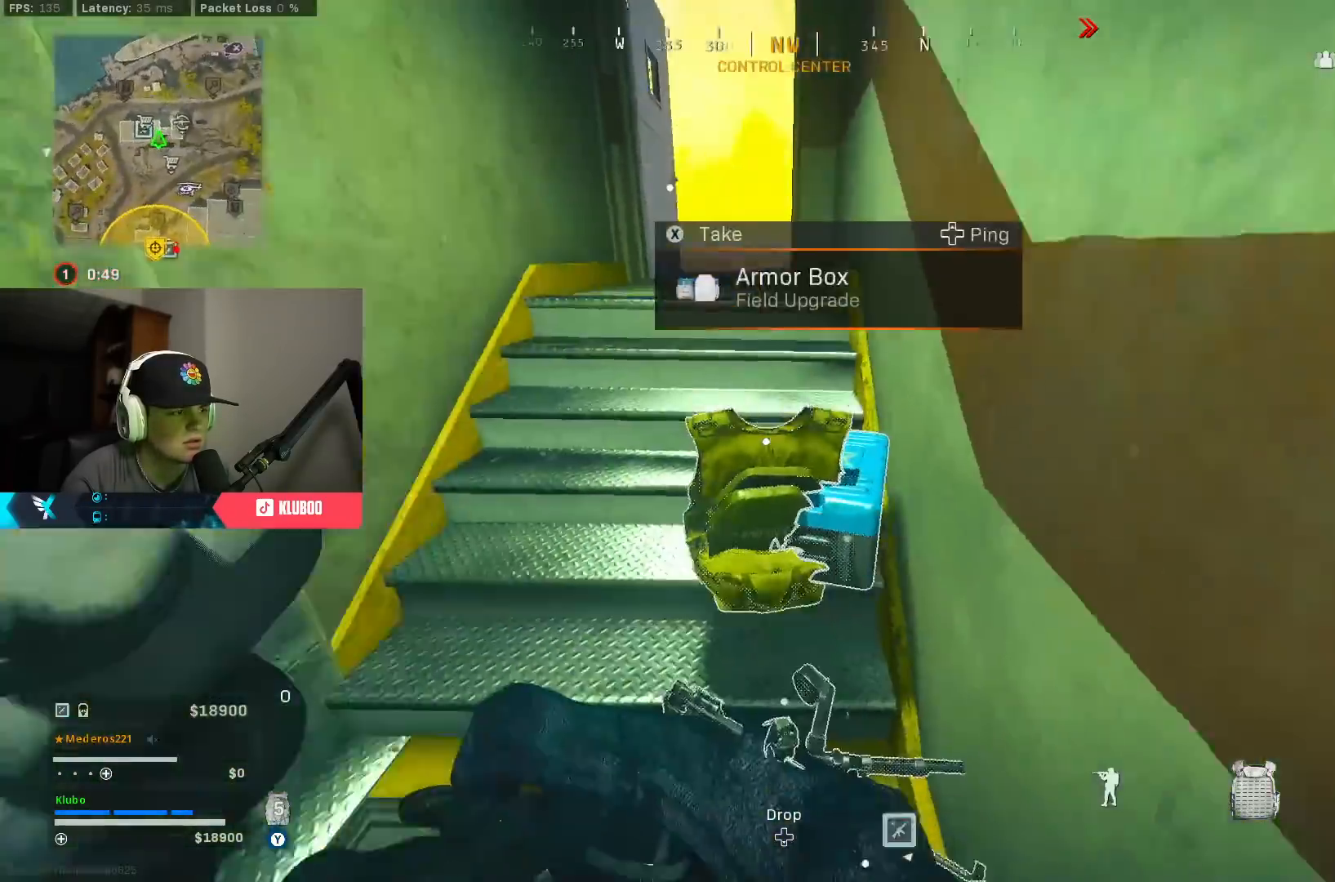
{"buttons": ["X"], "left_stick": "center", "right_stick": "center", "events": [[50, "left_stick", "down"], [100, "right_stick", "center"], [150, "left_stick", "center"], [283, "left_stick", "left"], [433, "left_stick", "center"], [450, "X", "down"]]}
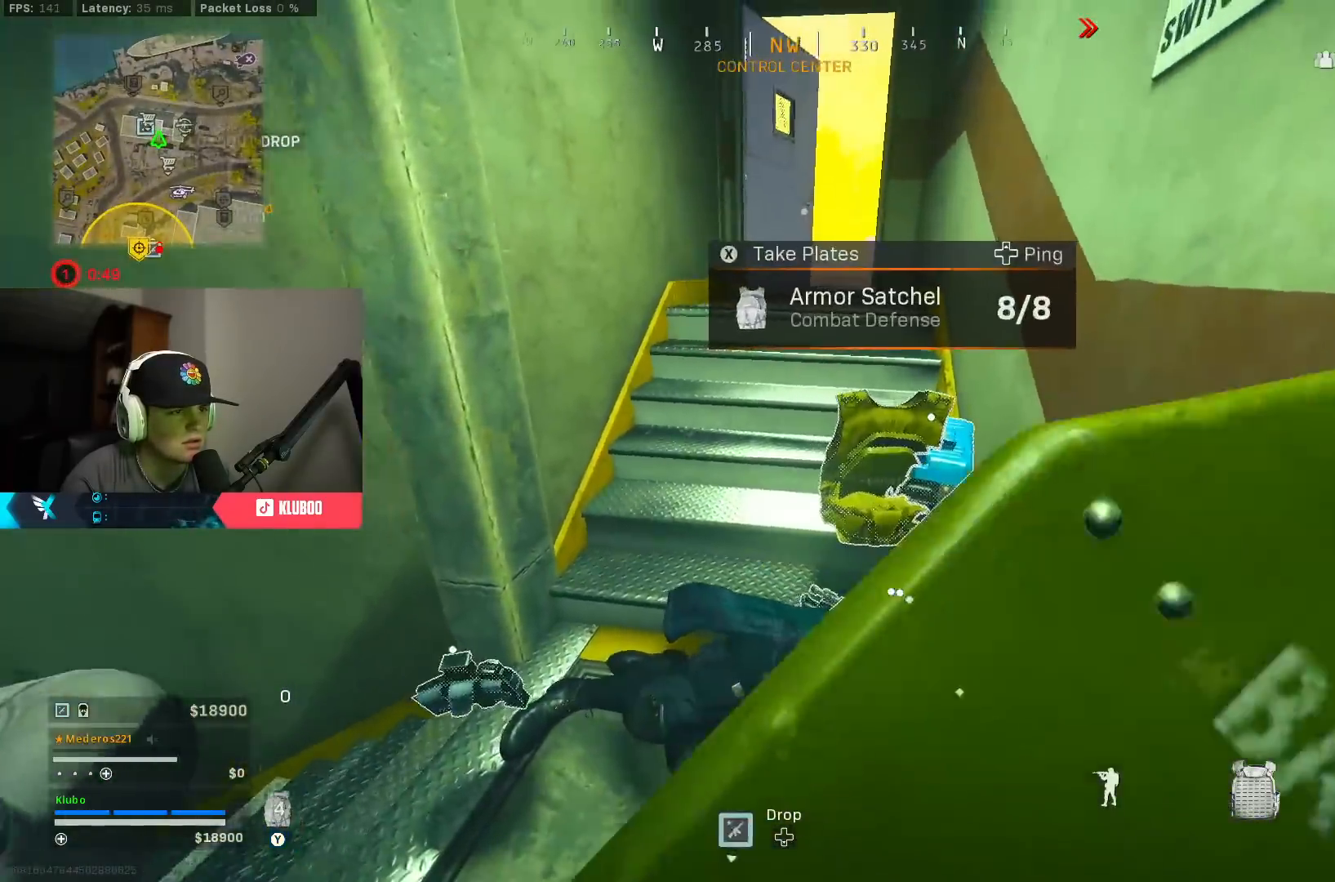
{"buttons": ["L3"], "left_stick": "up-left", "right_stick": "left", "events": [[33, "X", "up"], [233, "left_stick", "left"], [267, "right_stick", "up"], [383, "right_stick", "left"], [417, "left_stick", "up-left"], [450, "L3", "down"]]}
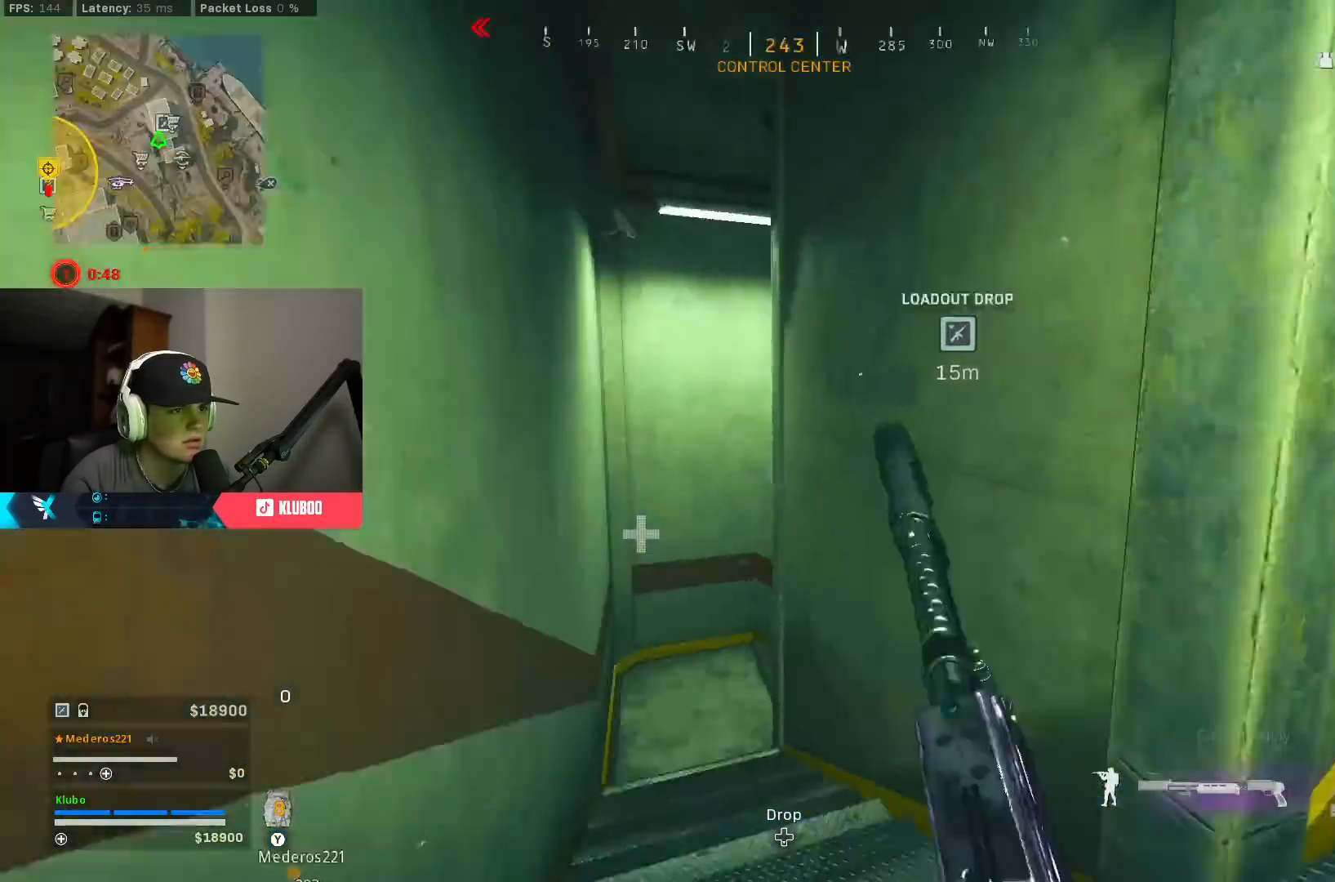
{"buttons": [], "left_stick": "up-right", "right_stick": "left", "events": [[50, "right_stick", "right"], [150, "L3", "up"], [183, "left_stick", "right"], [300, "left_stick", "up-right"], [433, "right_stick", "left"]]}
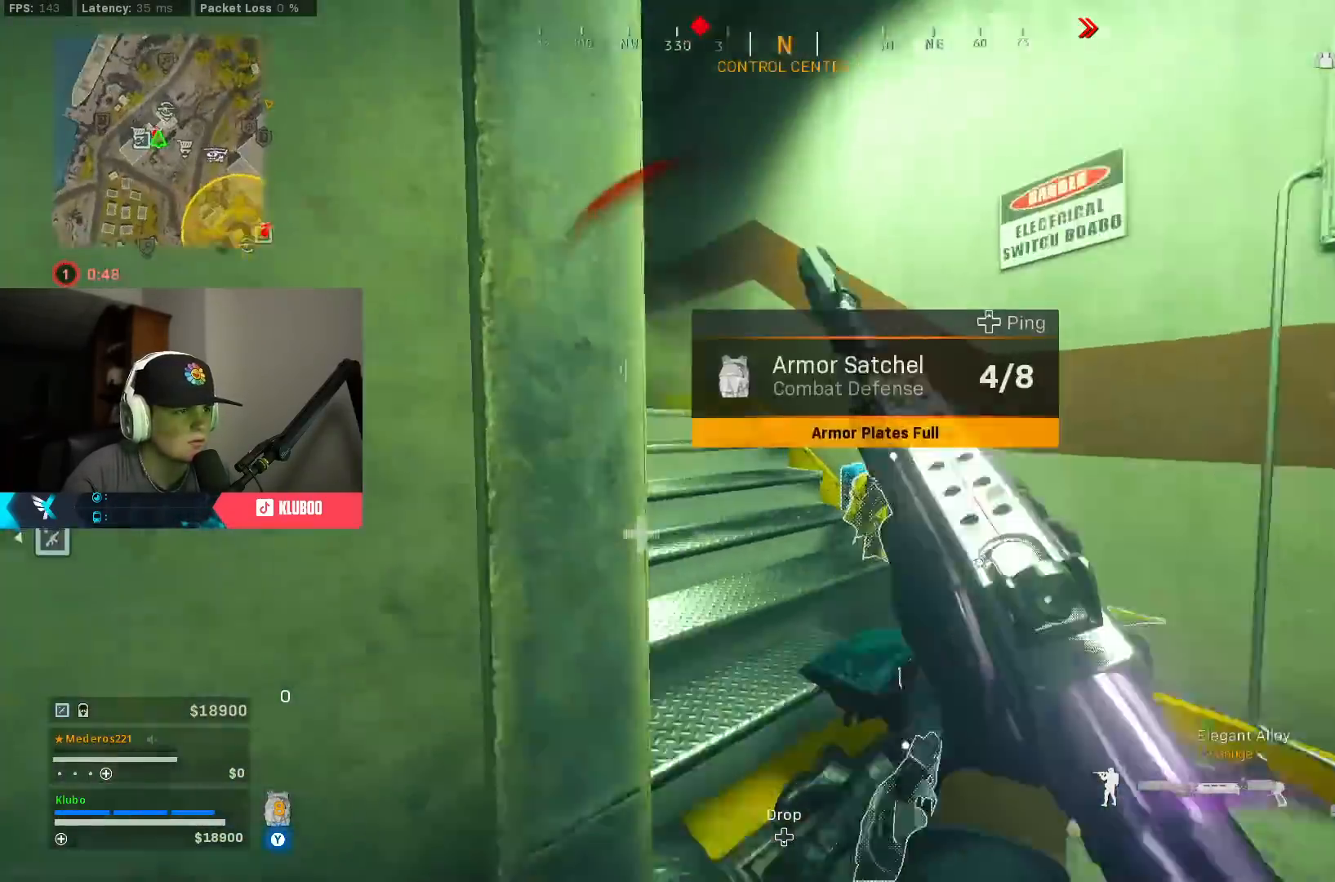
{"buttons": ["R2"], "left_stick": "down-left", "right_stick": "up", "events": [[100, "right_stick", "up-left"], [183, "left_stick", "up"], [200, "B", "down"], [333, "B", "up"], [350, "left_stick", "left"], [367, "B", "down"], [367, "right_stick", "center"], [417, "A", "down"], [433, "R2", "down"], [433, "left_stick", "down-left"], [433, "right_stick", "up"], [500, "A", "up"], [500, "B", "up"]]}
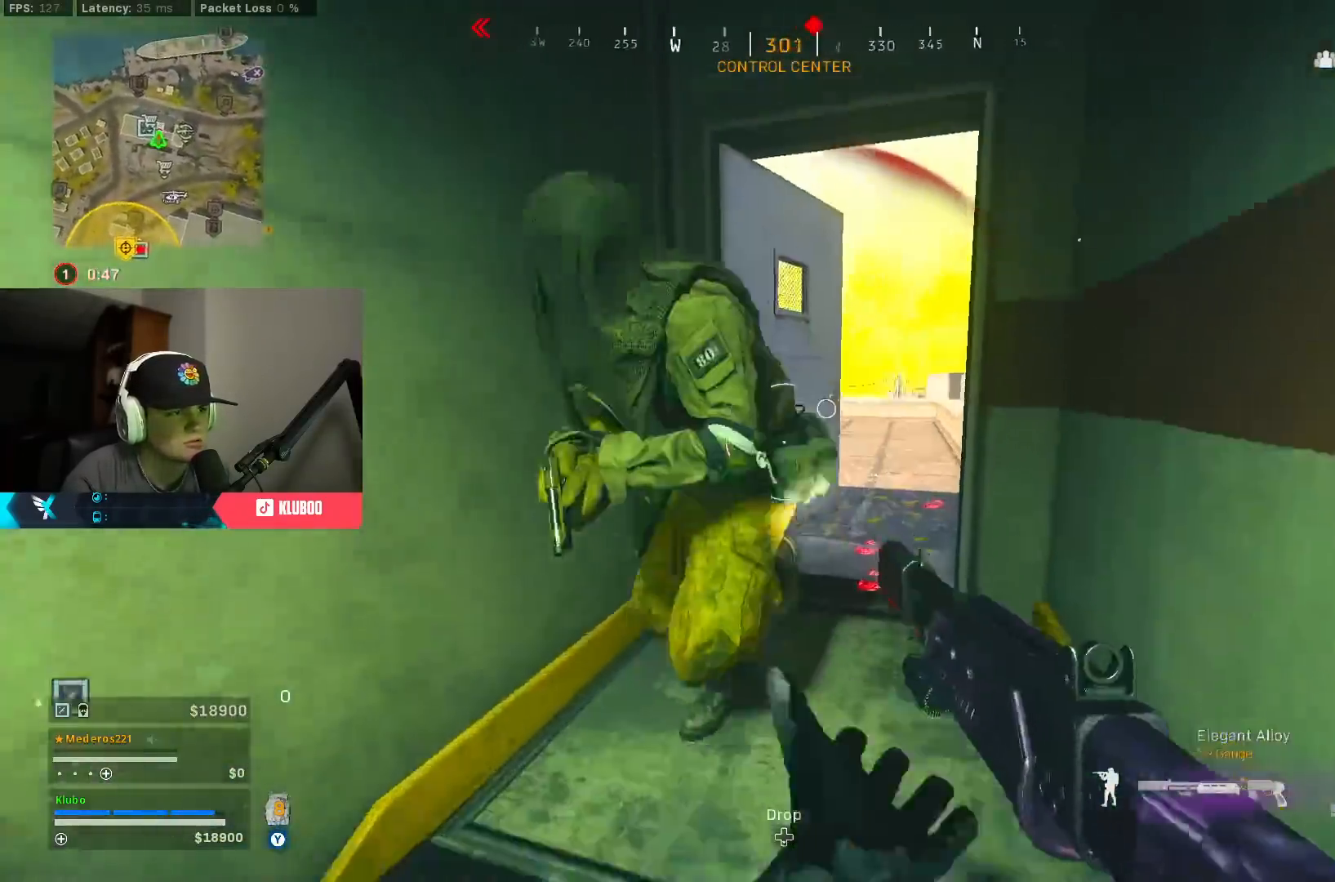
{"buttons": ["R2"], "left_stick": "down-left", "right_stick": "up-right", "events": [[33, "R2", "up"], [33, "right_stick", "center"], [100, "R2", "down"], [133, "right_stick", "left"], [150, "R2", "up"], [217, "R2", "down"], [300, "R2", "up"], [367, "R2", "down"], [400, "right_stick", "up-right"], [417, "R2", "up"], [483, "R2", "down"]]}
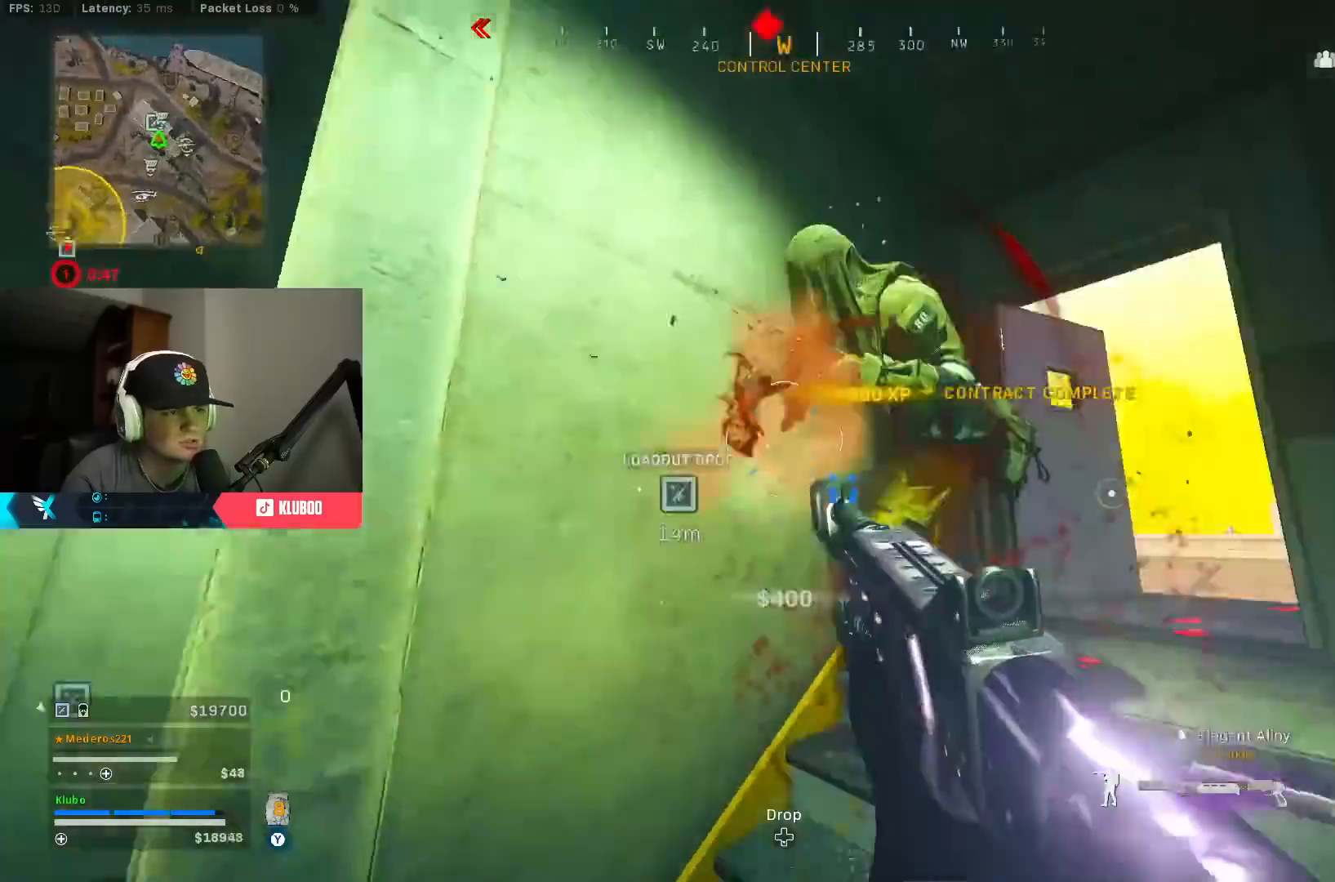
{"buttons": [], "left_stick": "up", "right_stick": "down", "events": [[67, "R2", "up"], [133, "R2", "down"], [217, "R2", "up"], [217, "right_stick", "down-right"], [267, "R2", "down"], [300, "left_stick", "down-right"], [333, "right_stick", "down"], [350, "R2", "up"], [400, "R2", "down"], [417, "left_stick", "up-right"], [483, "left_stick", "up"], [500, "R2", "up"]]}
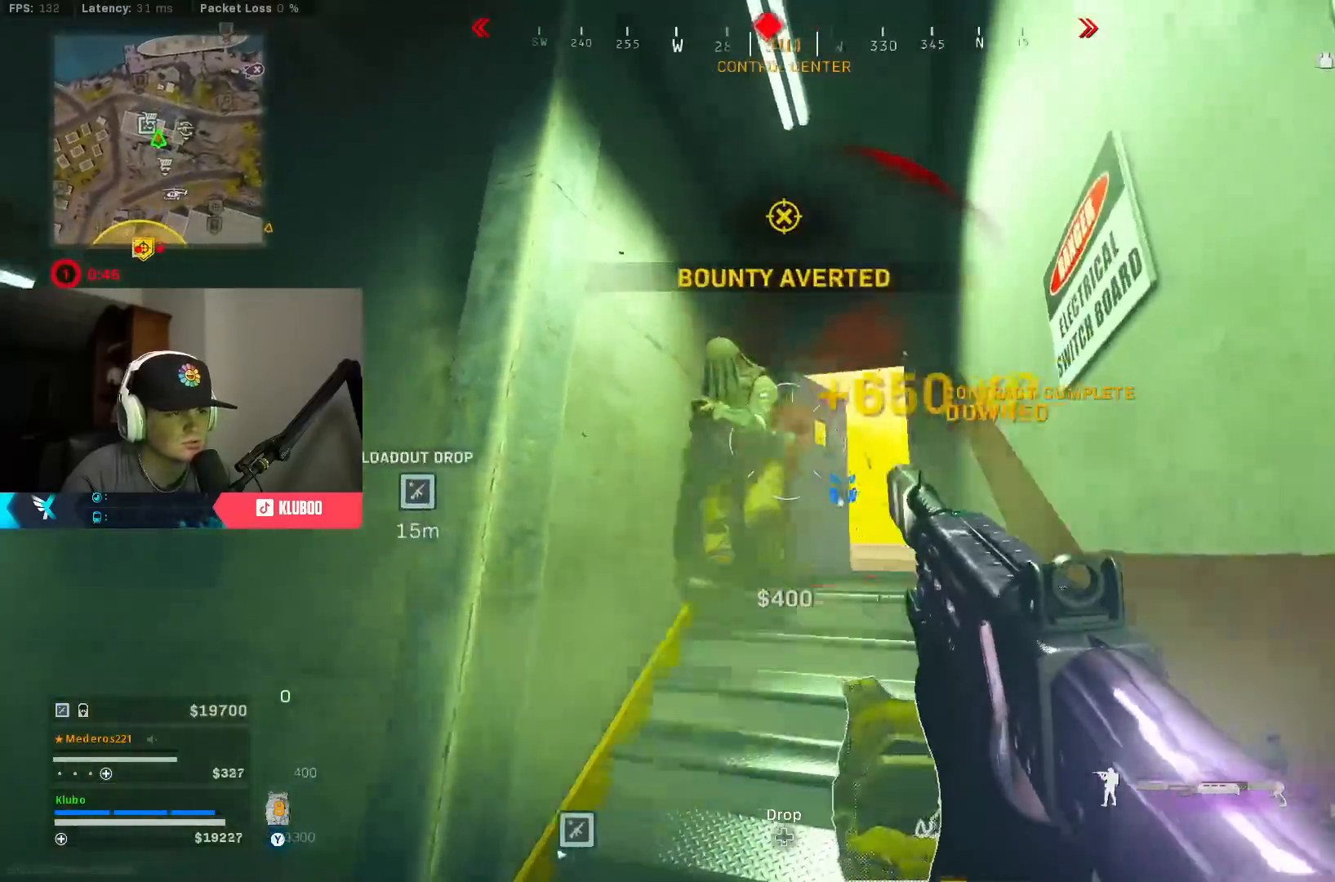
{"buttons": ["L2"], "left_stick": "center", "right_stick": "down", "events": [[17, "left_stick", "up-left"], [67, "R2", "down"], [133, "R2", "up"], [150, "left_stick", "down-left"], [217, "R2", "down"], [283, "R2", "up"], [283, "left_stick", "down-right"], [367, "R2", "down"], [383, "L2", "down"], [450, "R2", "up"], [450, "left_stick", "center"]]}
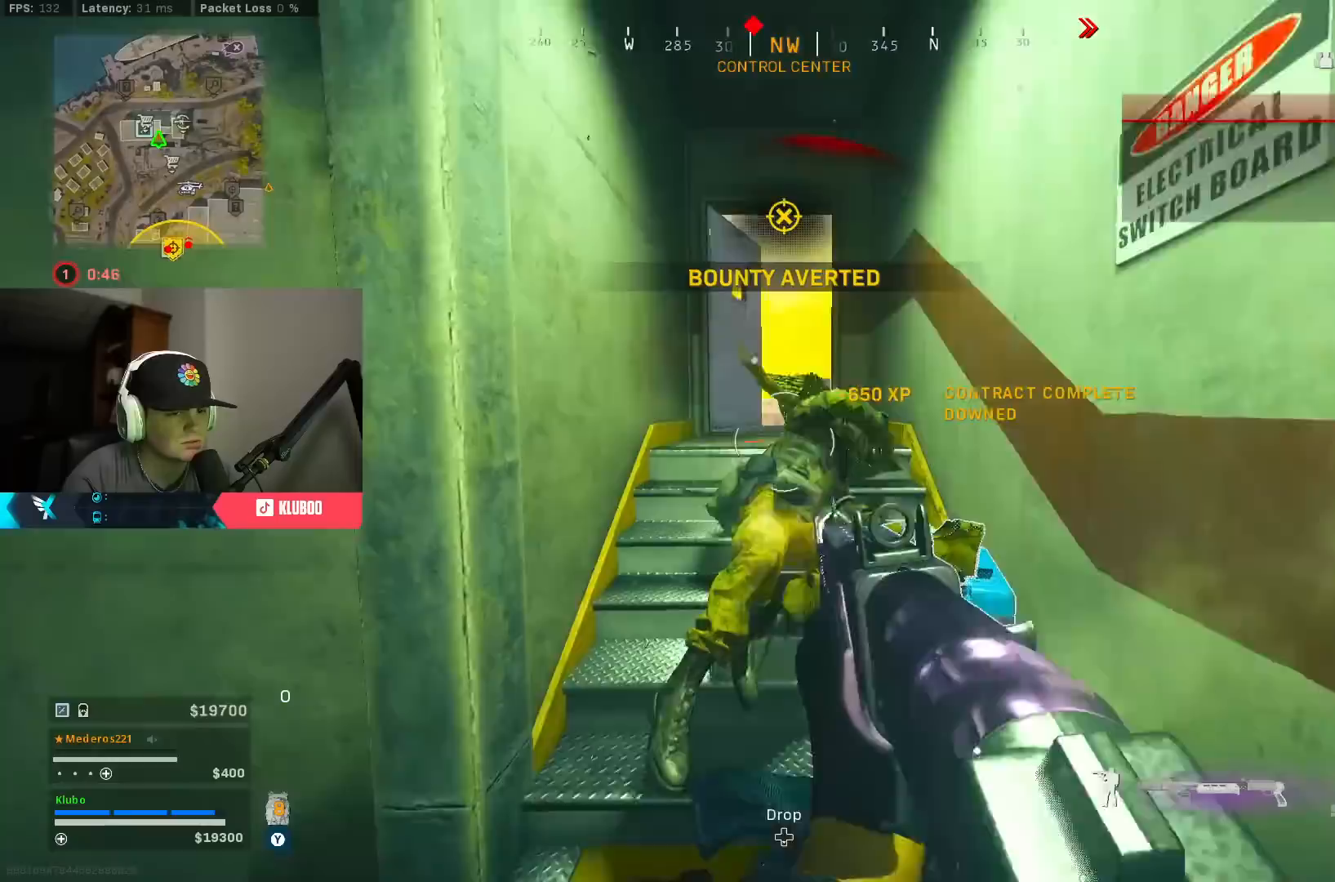
{"buttons": ["L2", "R2"], "left_stick": "up-right", "right_stick": "center", "events": [[33, "R2", "down"], [100, "R2", "up"], [117, "left_stick", "right"], [183, "R2", "down"], [217, "right_stick", "center"], [267, "R2", "up"], [283, "left_stick", "center"], [350, "R2", "down"], [417, "R2", "up"], [483, "R2", "down"], [500, "left_stick", "up-right"]]}
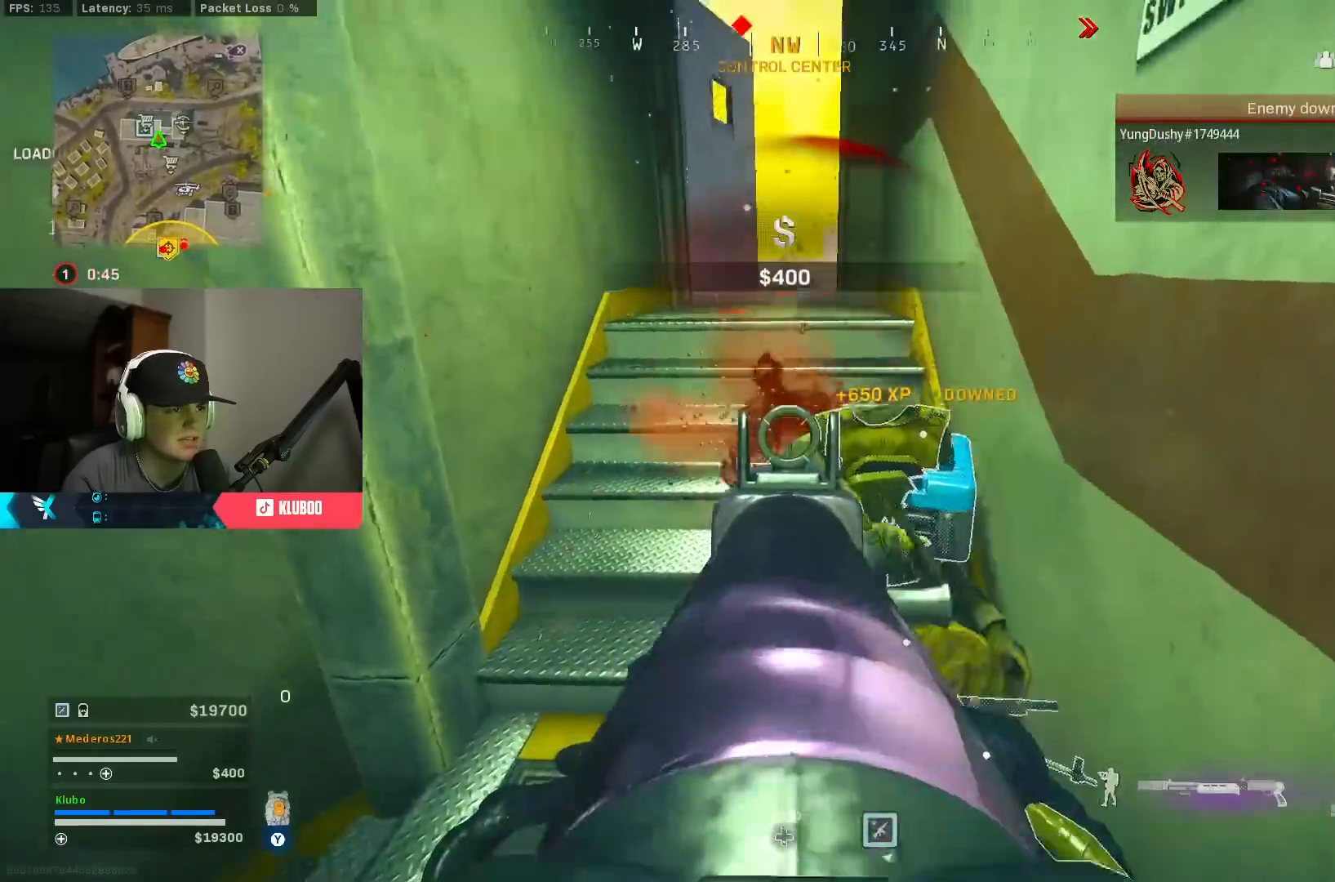
{"buttons": ["X"], "left_stick": "right", "right_stick": "center", "events": [[67, "R2", "up"], [117, "R2", "down"], [150, "L2", "up"], [167, "right_stick", "up-left"], [200, "L3", "down"], [233, "R2", "up"], [233, "left_stick", "up-left"], [333, "L3", "up"], [400, "right_stick", "center"], [450, "X", "down"], [483, "left_stick", "right"]]}
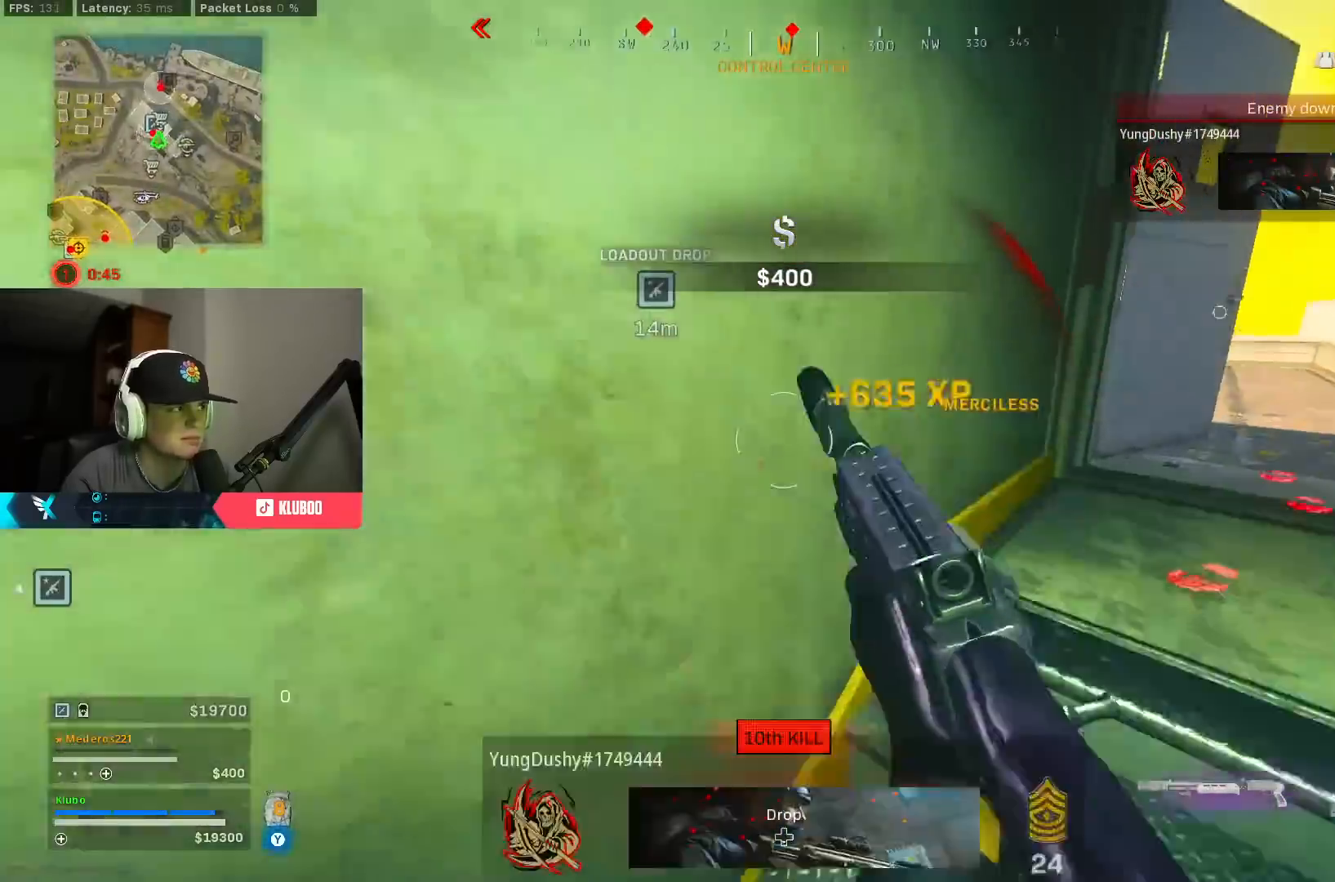
{"buttons": [], "left_stick": "up-left", "right_stick": "center", "events": [[17, "X", "up"], [83, "B", "down"], [183, "B", "up"], [233, "left_stick", "down-left"], [233, "right_stick", "left"], [267, "B", "down"], [333, "right_stick", "center"], [367, "B", "up"], [500, "left_stick", "up-left"]]}
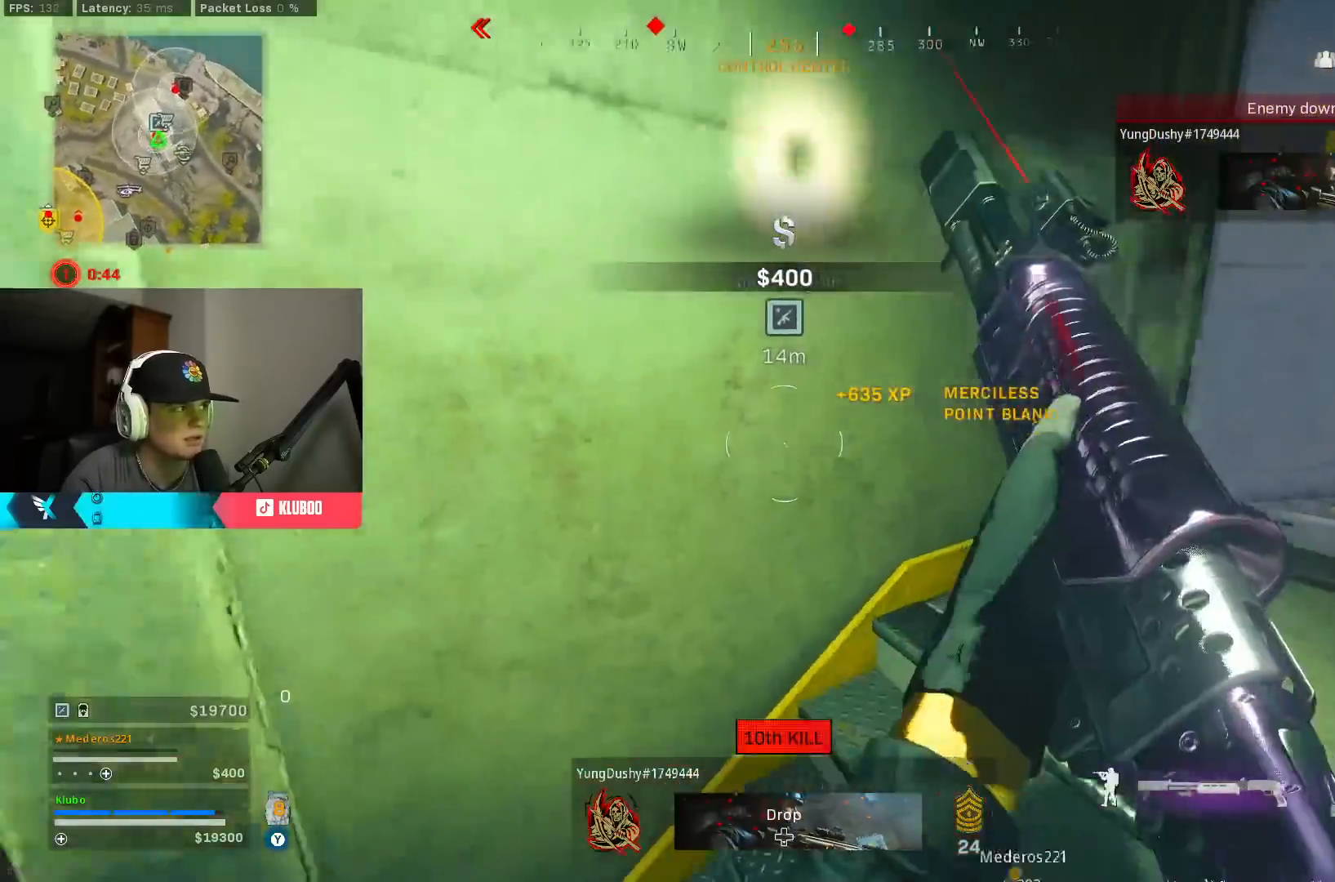
{"buttons": [], "left_stick": "up-left", "right_stick": "down-left", "events": [[17, "right_stick", "down-left"], [50, "left_stick", "up-right"], [183, "right_stick", "center"], [217, "left_stick", "down-right"], [300, "right_stick", "left"], [367, "left_stick", "left"], [400, "right_stick", "down-left"], [500, "left_stick", "up-left"]]}
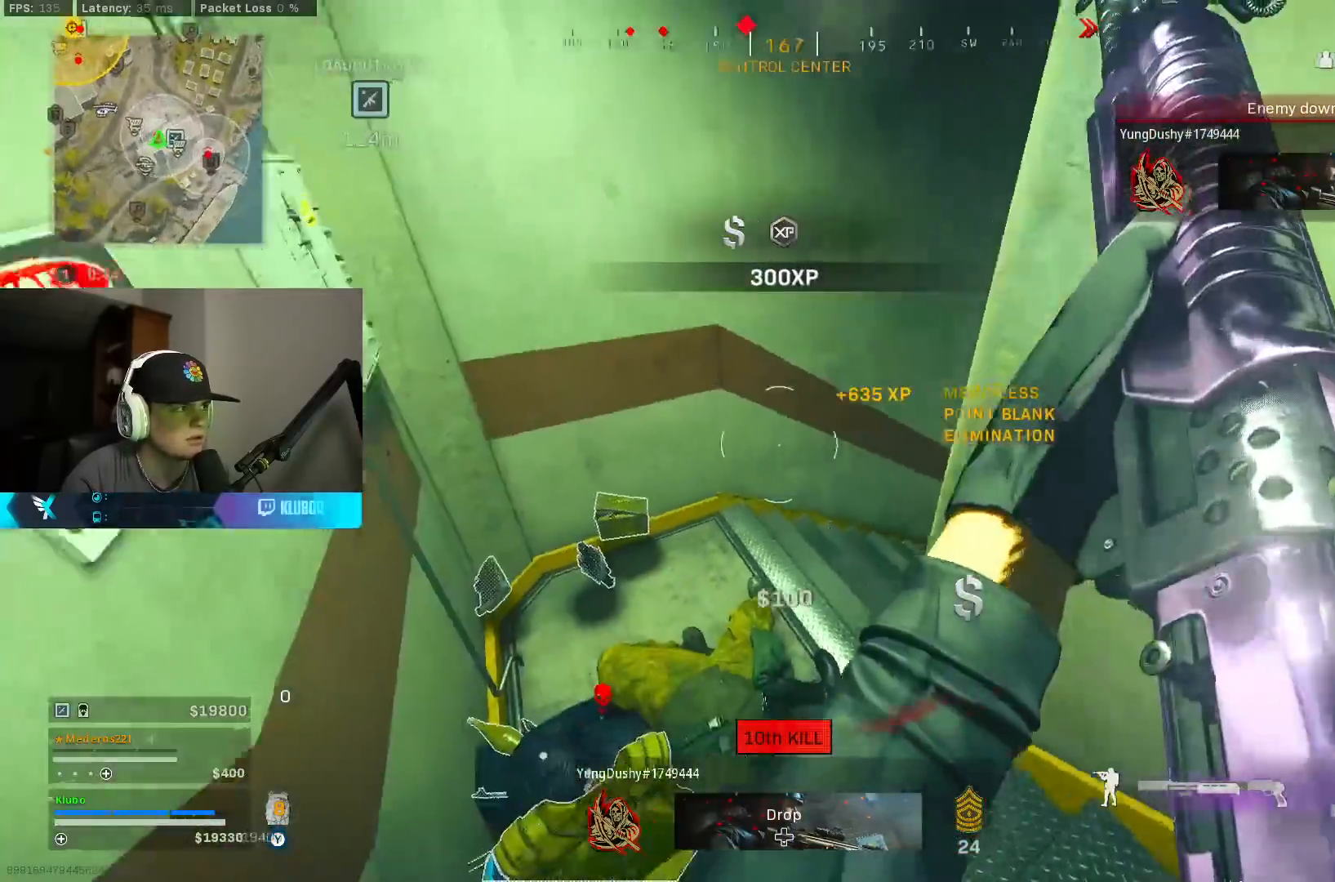
{"buttons": [], "left_stick": "up", "right_stick": "up-right", "events": [[67, "right_stick", "center"], [233, "left_stick", "up"], [233, "right_stick", "right"], [383, "right_stick", "up-right"]]}
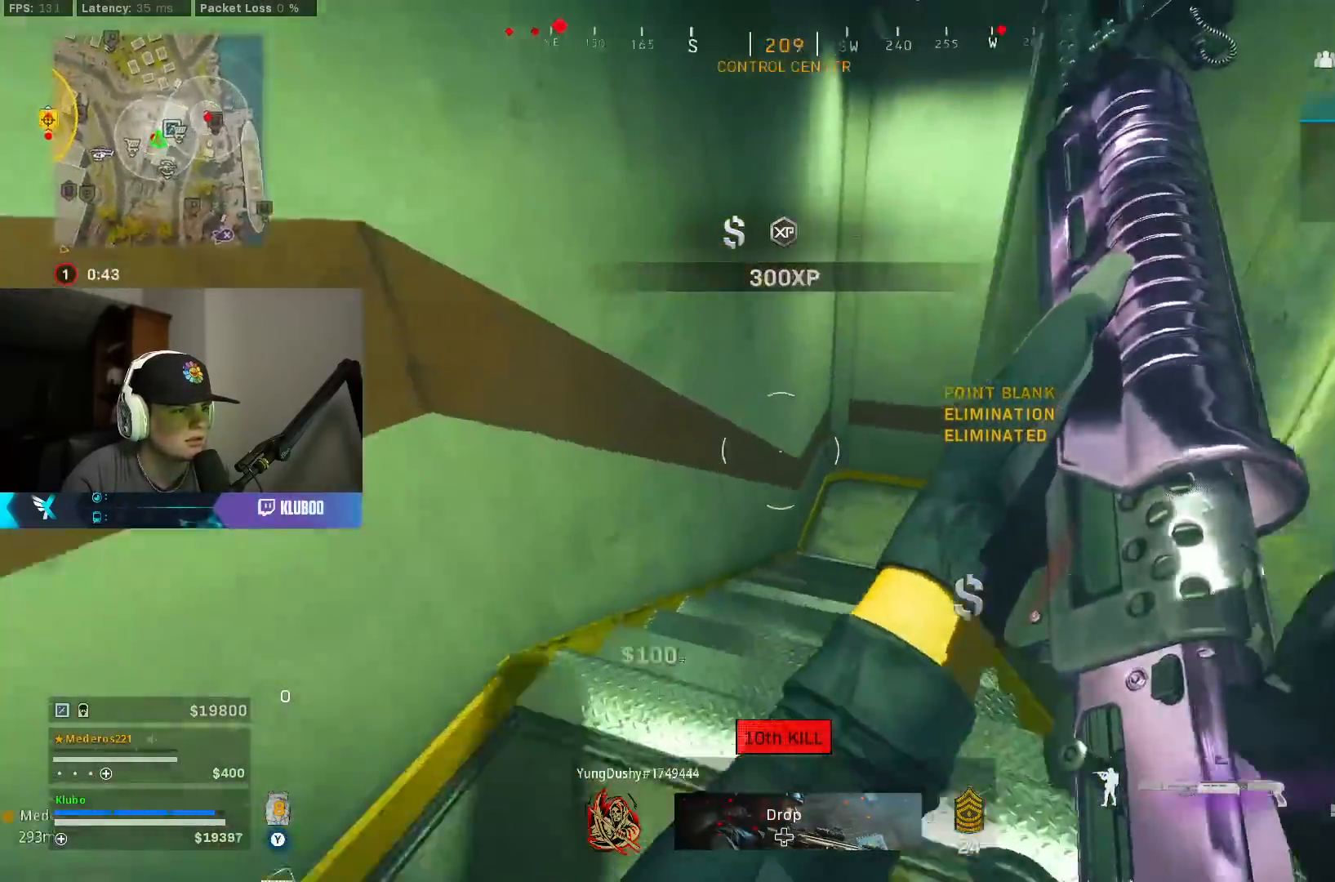
{"buttons": [], "left_stick": "up", "right_stick": "center", "events": [[317, "right_stick", "center"]]}
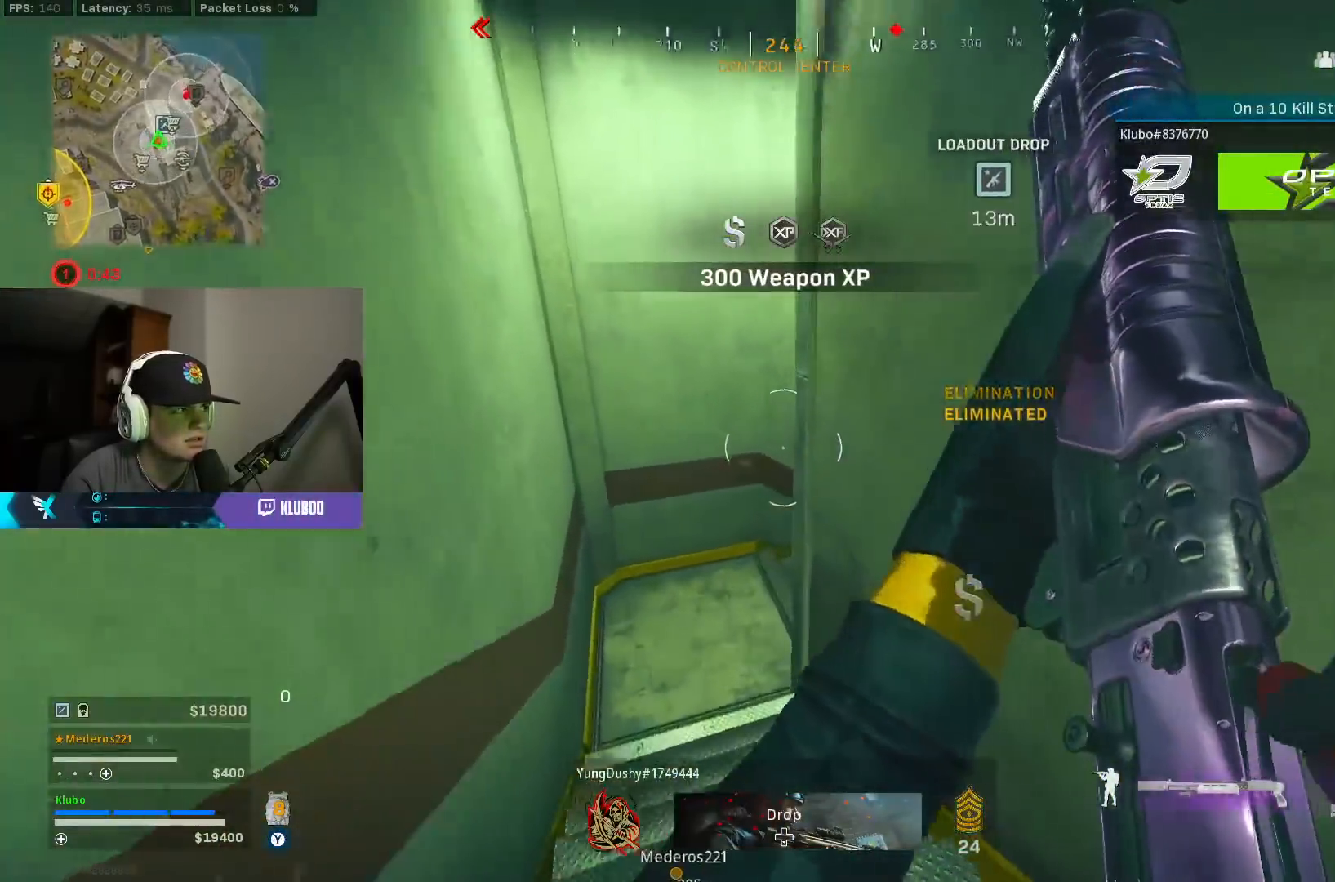
{"buttons": [], "left_stick": "up-left", "right_stick": "center", "events": [[67, "left_stick", "up-left"]]}
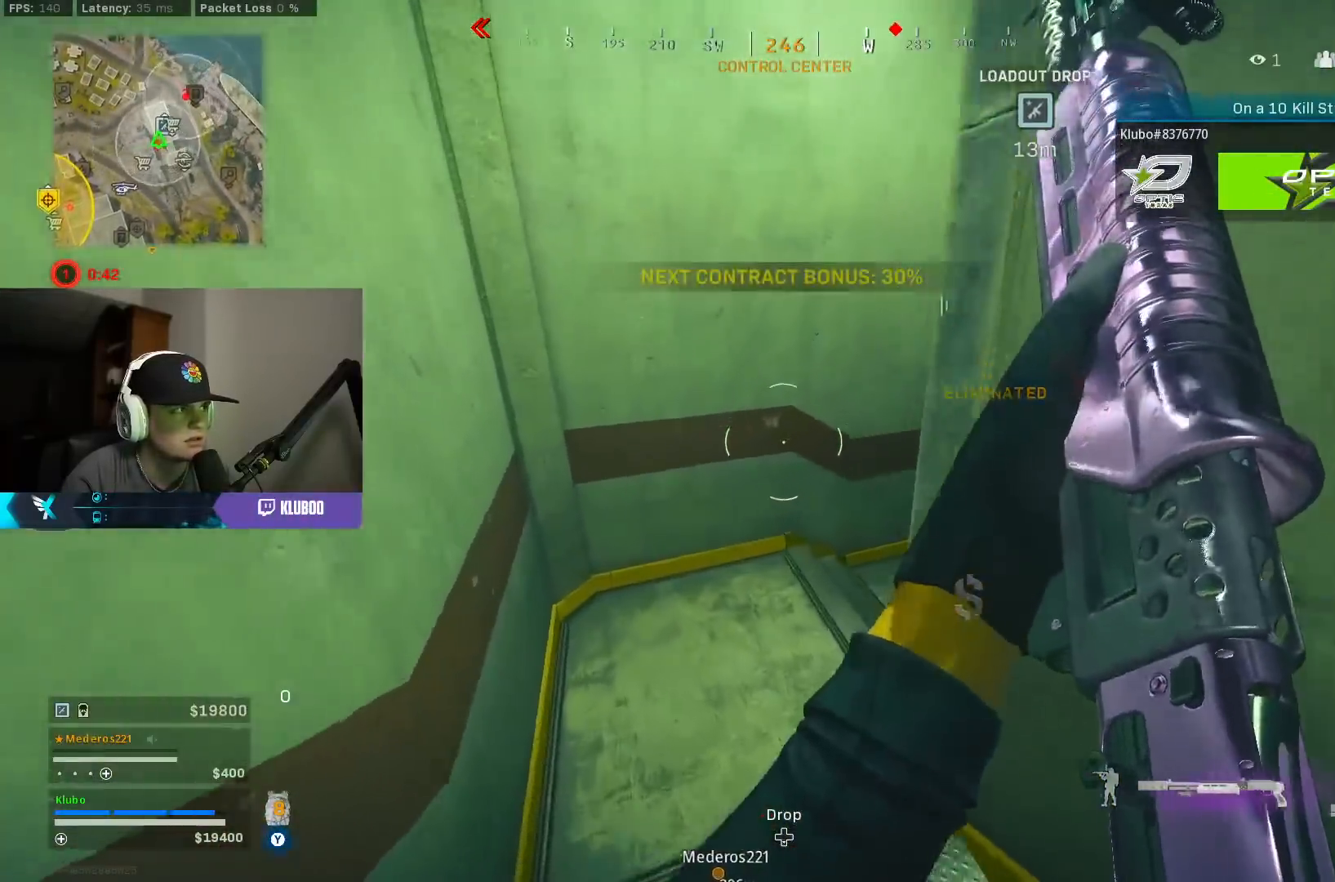
{"buttons": [], "left_stick": "up-left", "right_stick": "center", "events": [[100, "right_stick", "right"], [283, "right_stick", "up-right"], [500, "right_stick", "center"]]}
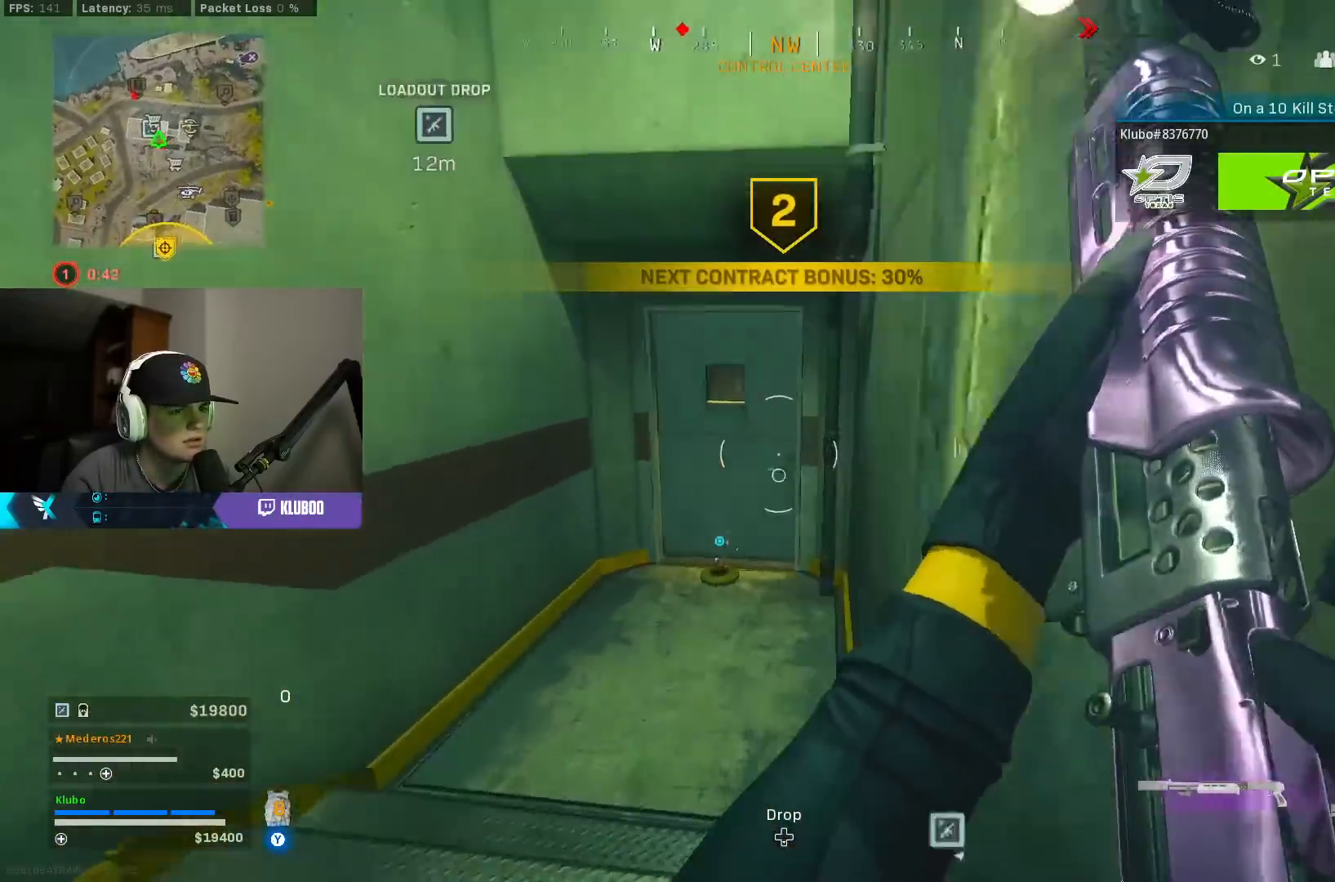
{"buttons": [], "left_stick": "up-left", "right_stick": "center", "events": [[117, "left_stick", "up"], [400, "left_stick", "up-left"]]}
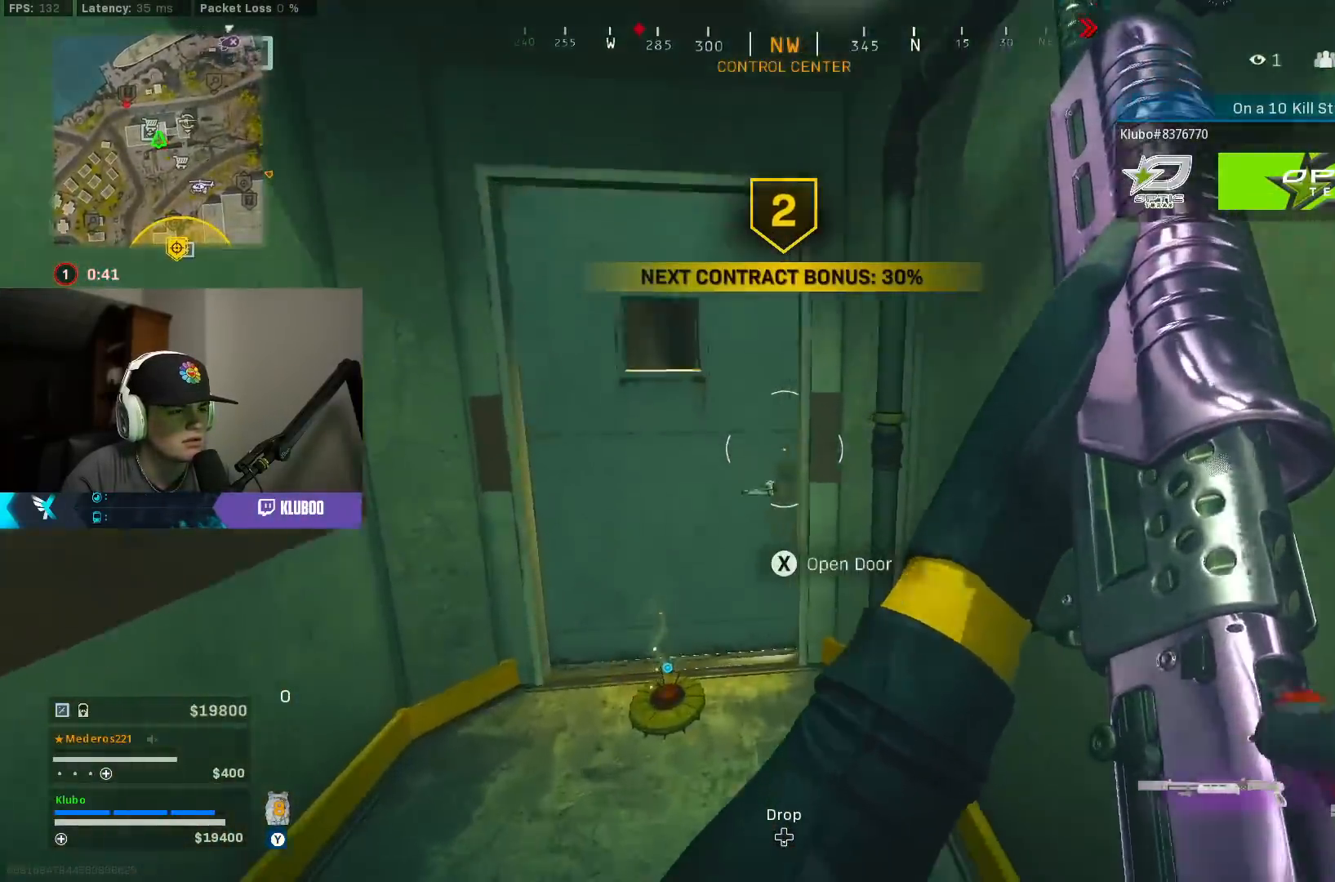
{"buttons": [], "left_stick": "up", "right_stick": "right", "events": [[17, "X", "down"], [83, "X", "up"], [150, "X", "down"], [233, "X", "up"], [300, "left_stick", "up"], [433, "right_stick", "right"]]}
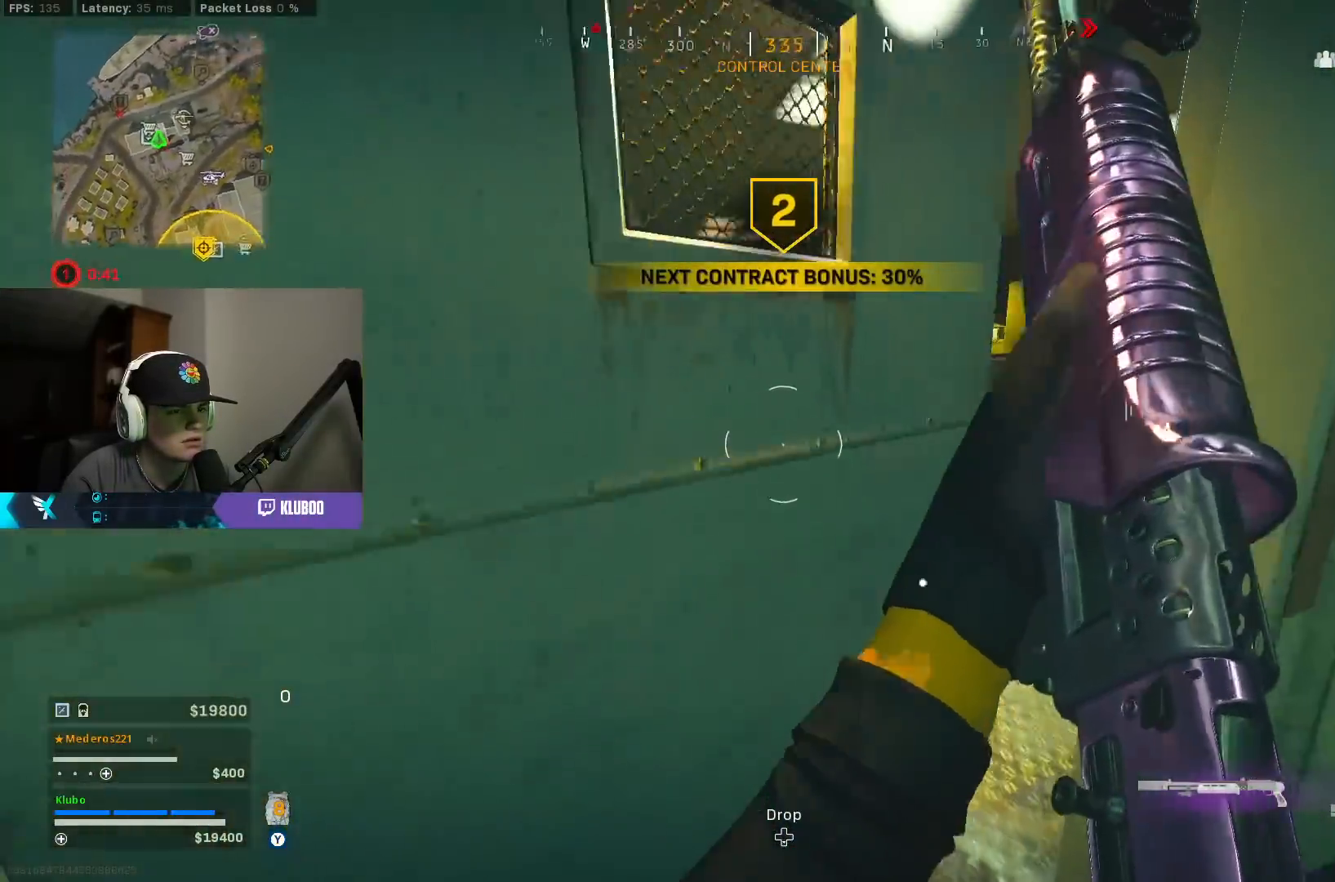
{"buttons": [], "left_stick": "up", "right_stick": "center", "events": [[333, "right_stick", "center"]]}
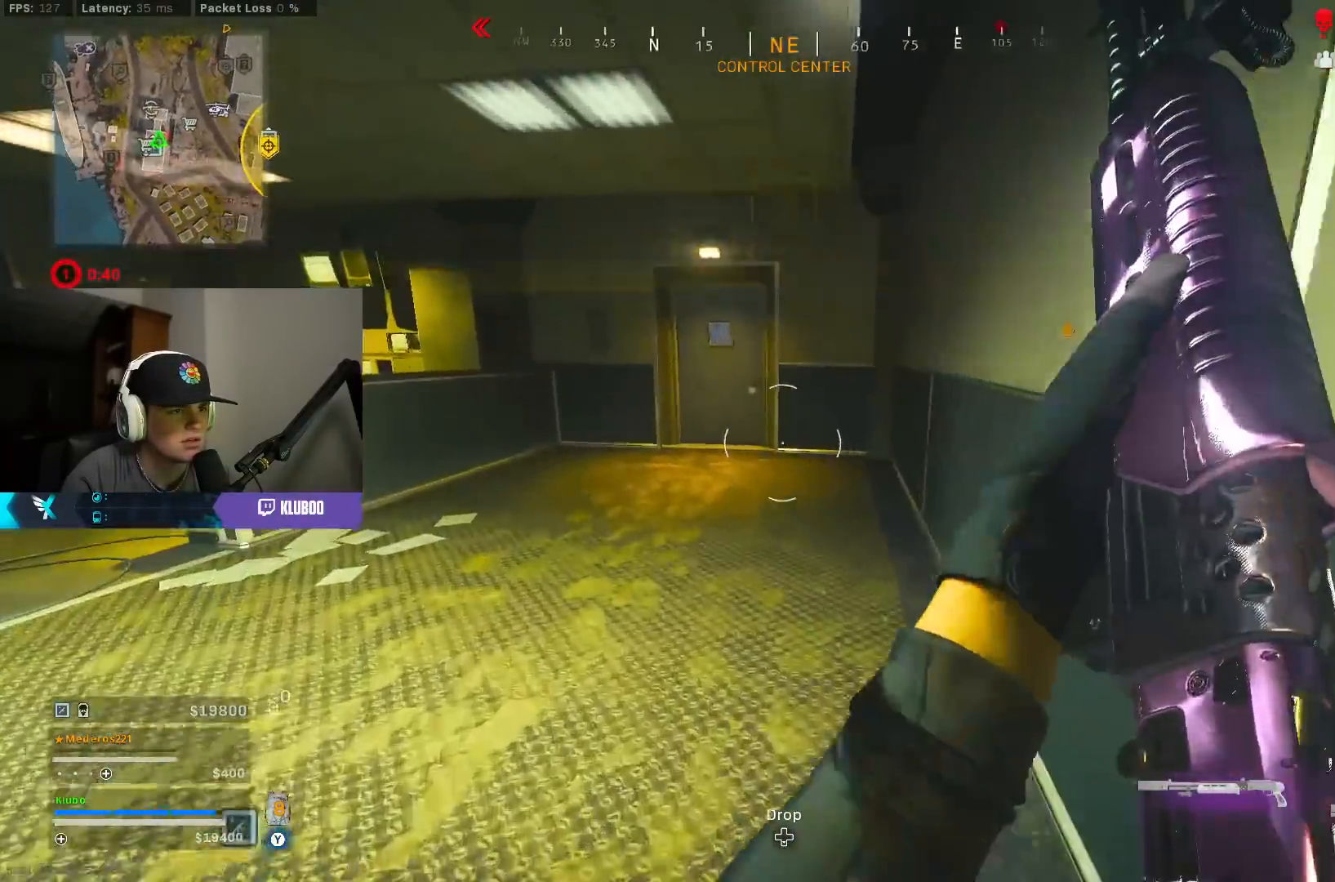
{"buttons": [], "left_stick": "up", "right_stick": "center", "events": []}
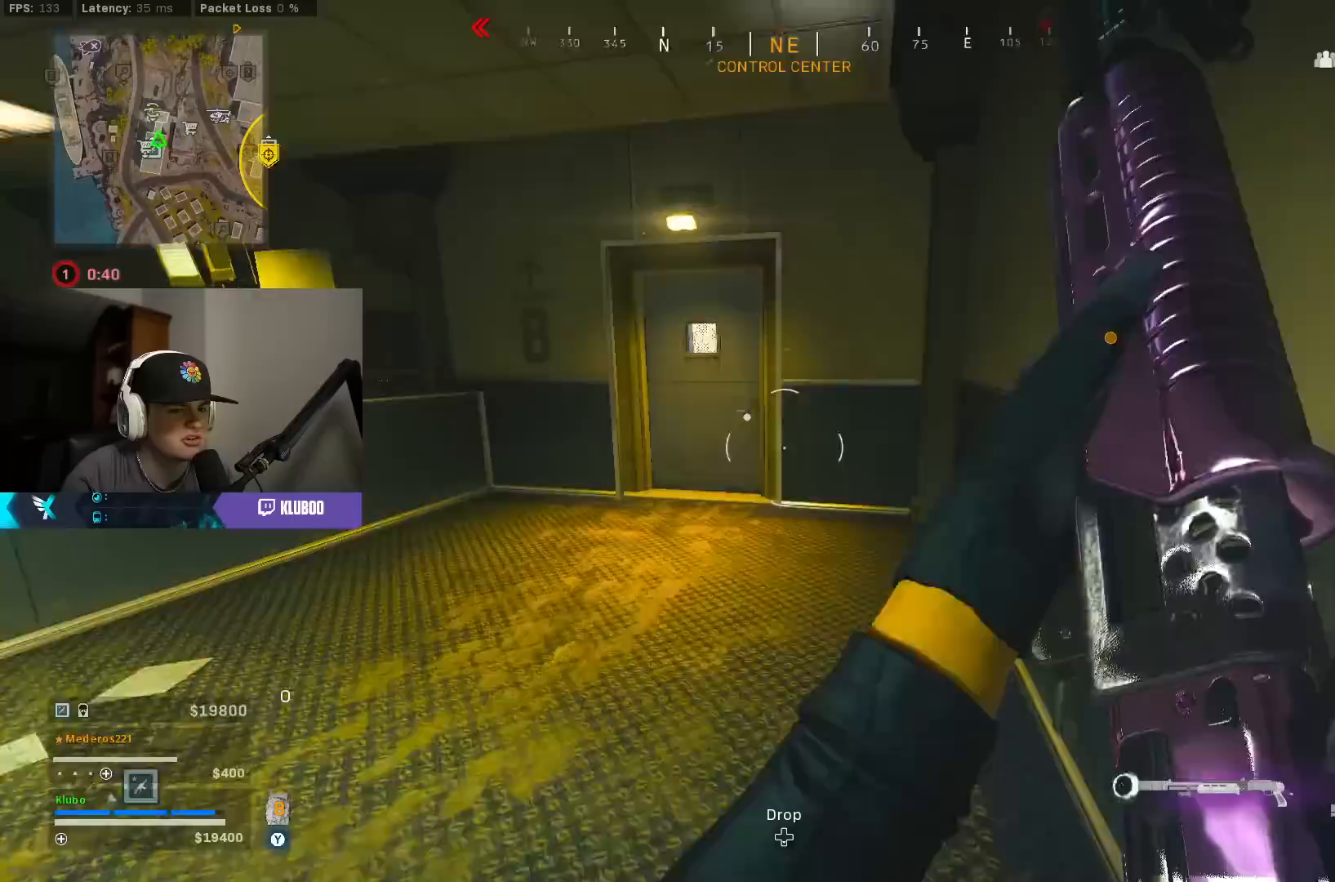
{"buttons": [], "left_stick": "up", "right_stick": "center", "events": []}
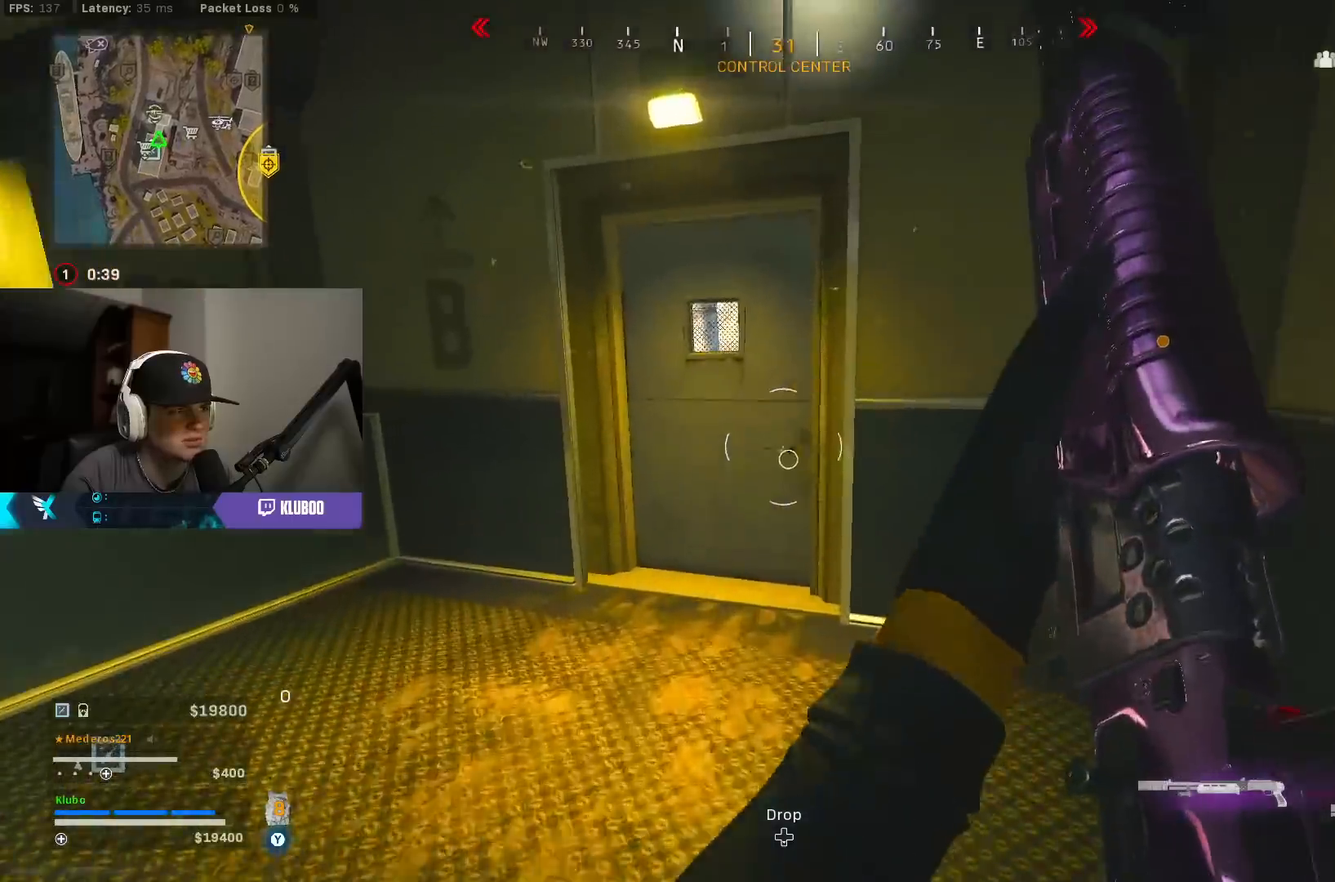
{"buttons": [], "left_stick": "up", "right_stick": "right", "events": [[50, "X", "down"], [117, "X", "up"], [183, "X", "down"], [267, "X", "up"], [483, "right_stick", "right"]]}
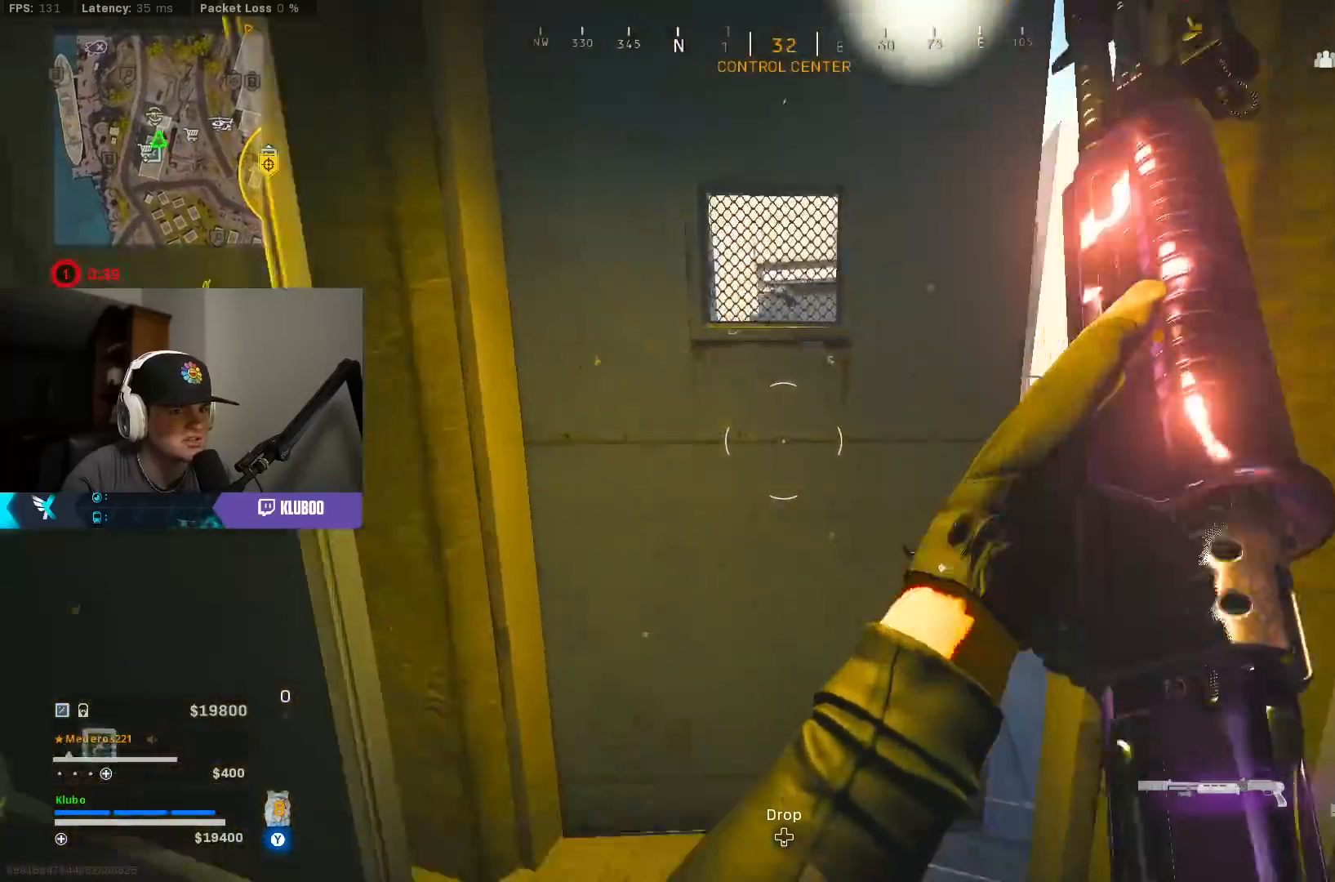
{"buttons": [], "left_stick": "up", "right_stick": "center", "events": [[117, "right_stick", "center"], [350, "L3", "down"], [450, "Y", "down"], [483, "L3", "up"], [500, "Y", "up"]]}
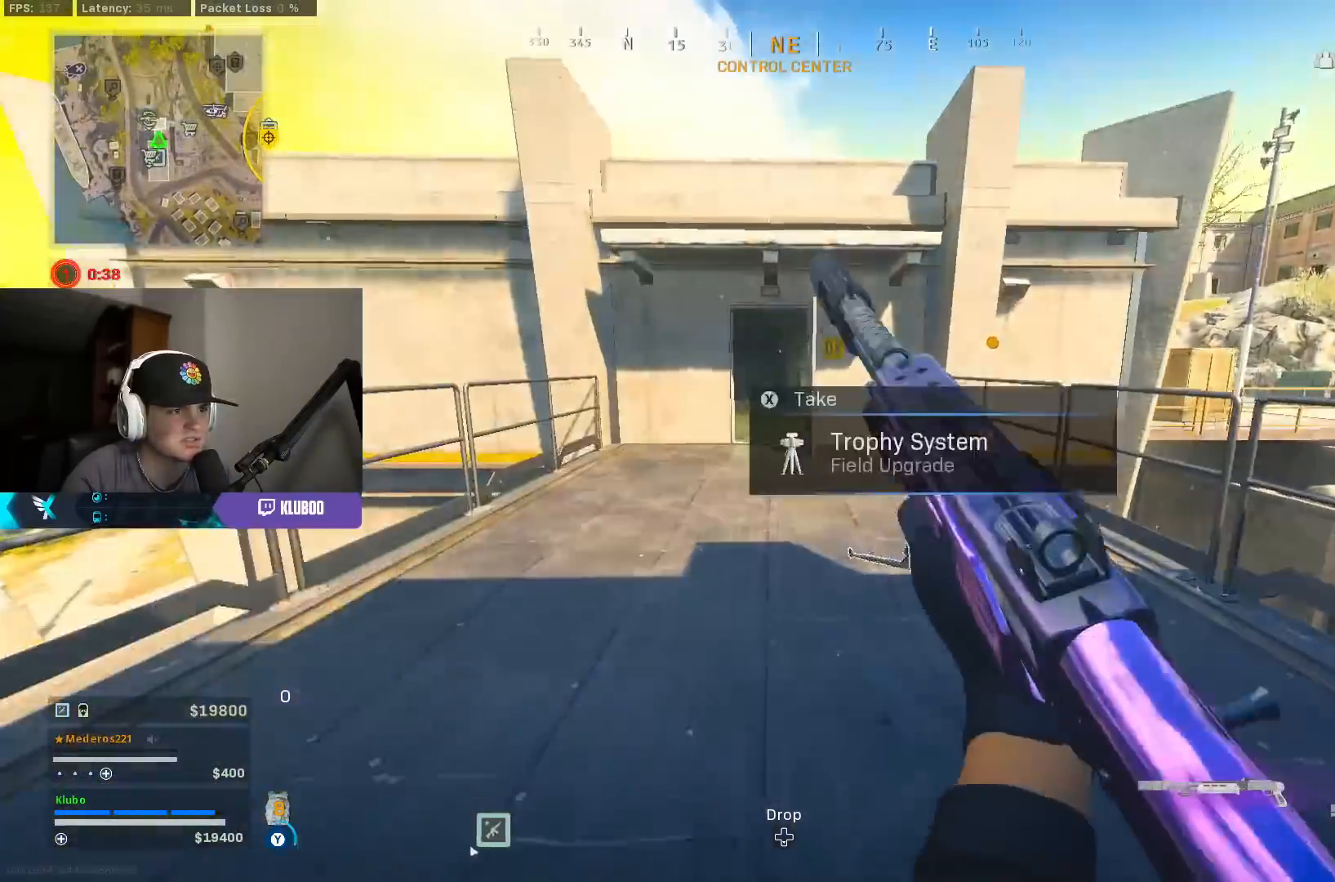
{"buttons": [], "left_stick": "up", "right_stick": "center", "events": [[67, "Y", "down"], [150, "Y", "up"], [217, "Y", "down"], [283, "Y", "up"], [350, "Y", "down"], [417, "Y", "up"]]}
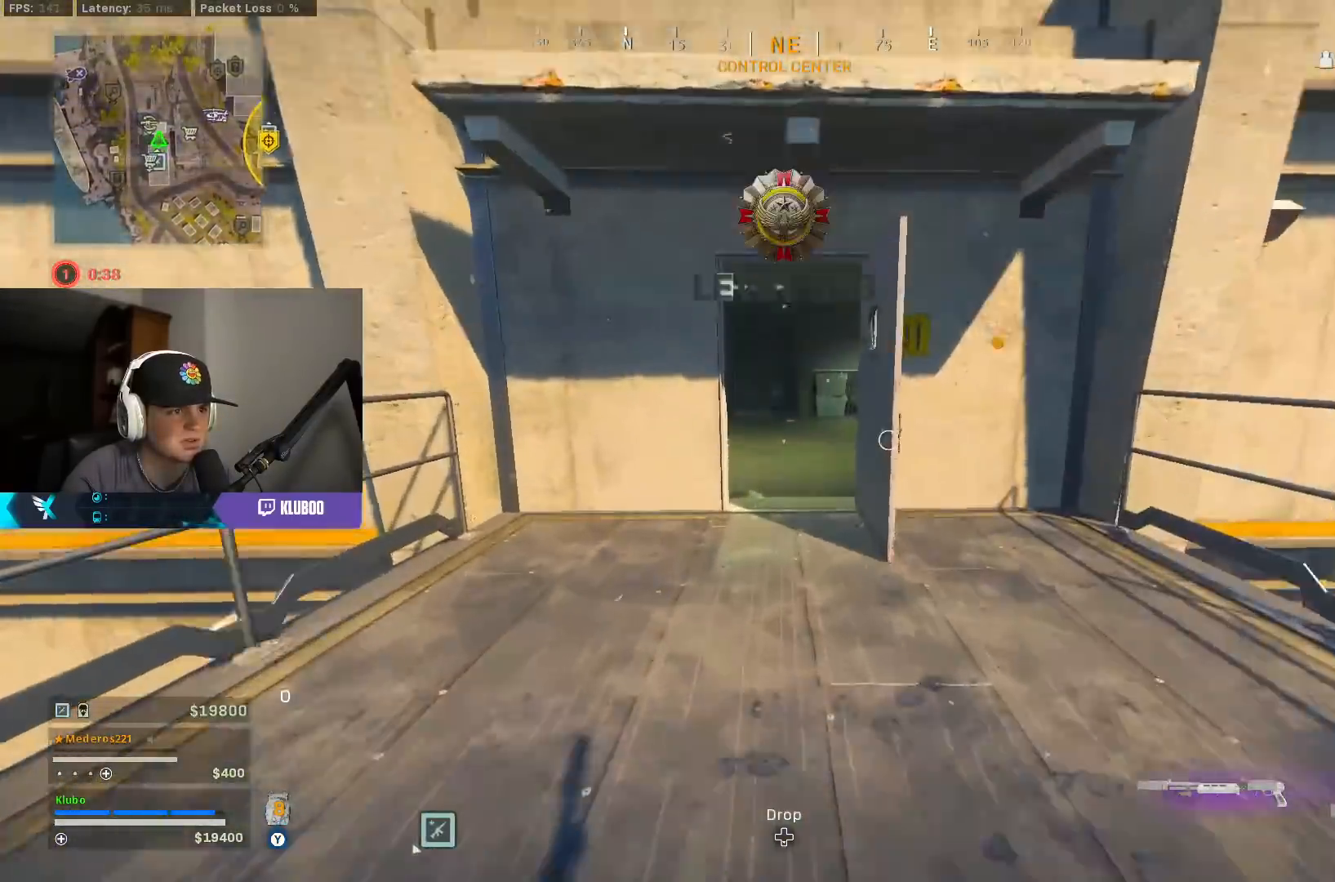
{"buttons": [], "left_stick": "up", "right_stick": "left", "events": [[117, "X", "down"], [183, "X", "up"], [300, "B", "down"], [400, "right_stick", "left"], [450, "B", "up"]]}
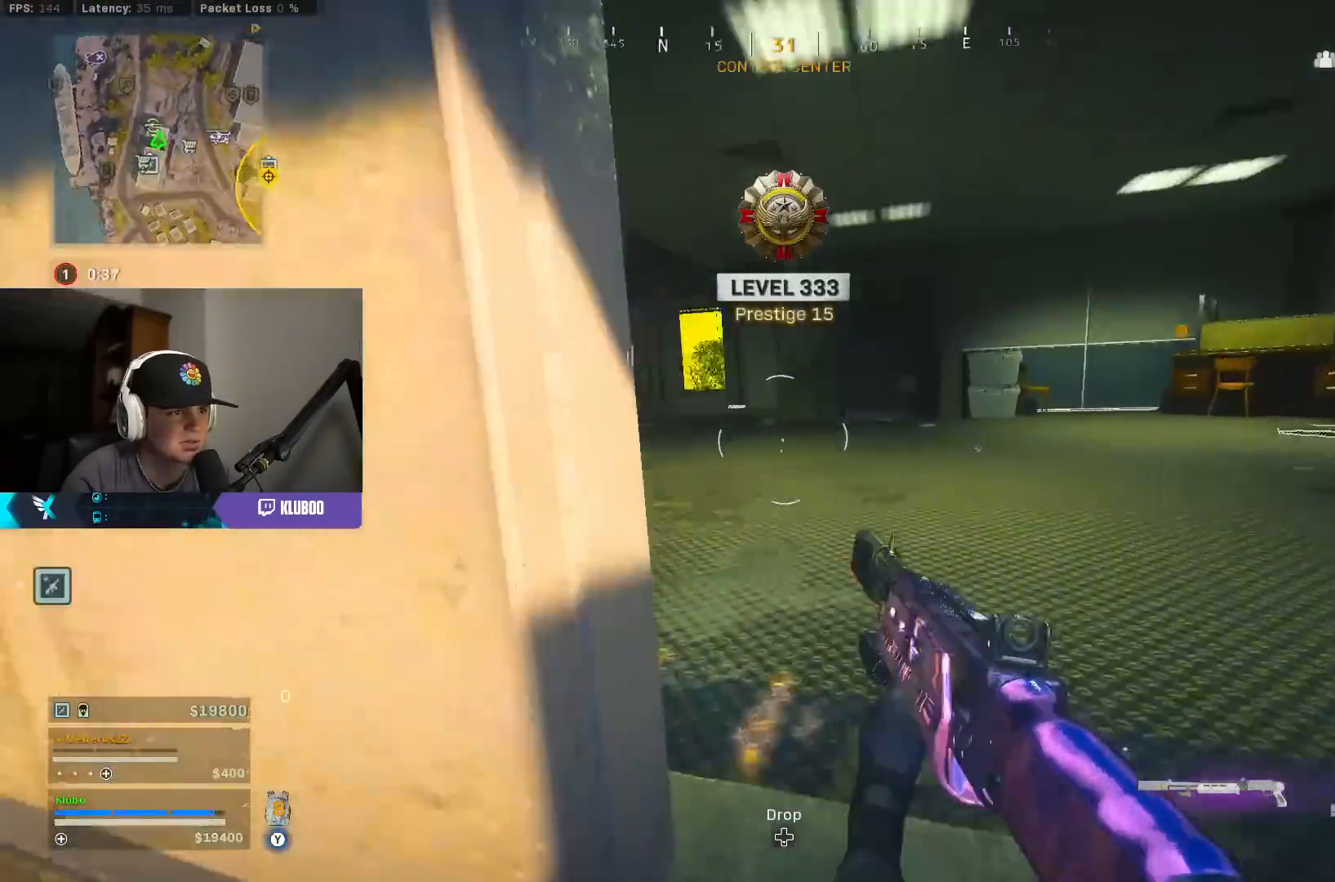
{"buttons": ["Y"], "left_stick": "up", "right_stick": "center", "events": [[17, "B", "down"], [67, "A", "down"], [83, "left_stick", "up-left"], [133, "B", "up"], [200, "L3", "down"], [250, "A", "up"], [317, "L3", "up"], [350, "right_stick", "center"], [400, "left_stick", "up"], [467, "Y", "down"]]}
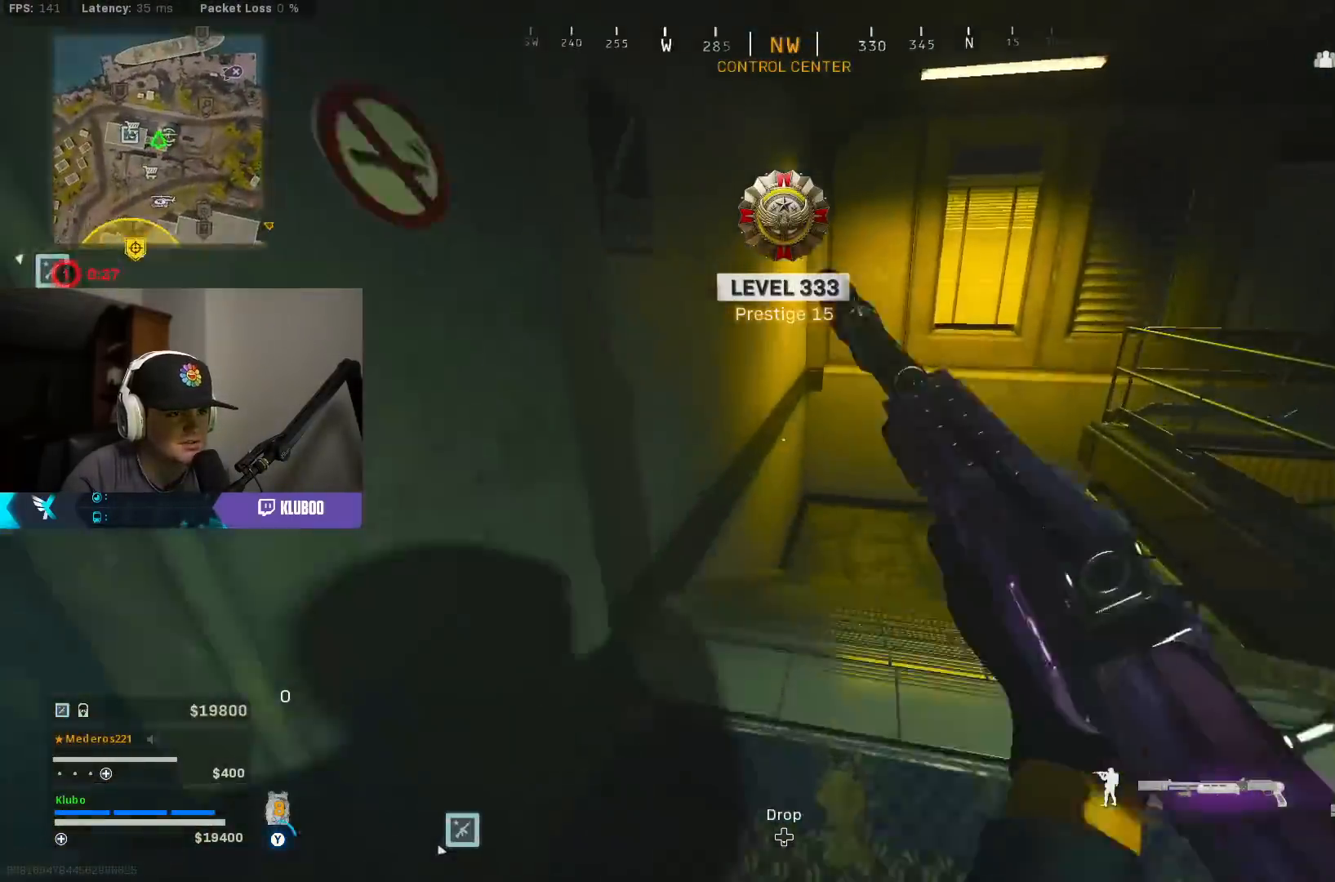
{"buttons": ["B"], "left_stick": "up", "right_stick": "right", "events": [[17, "Y", "up"], [183, "right_stick", "right"], [367, "right_stick", "down-right"], [417, "B", "down"], [467, "right_stick", "right"]]}
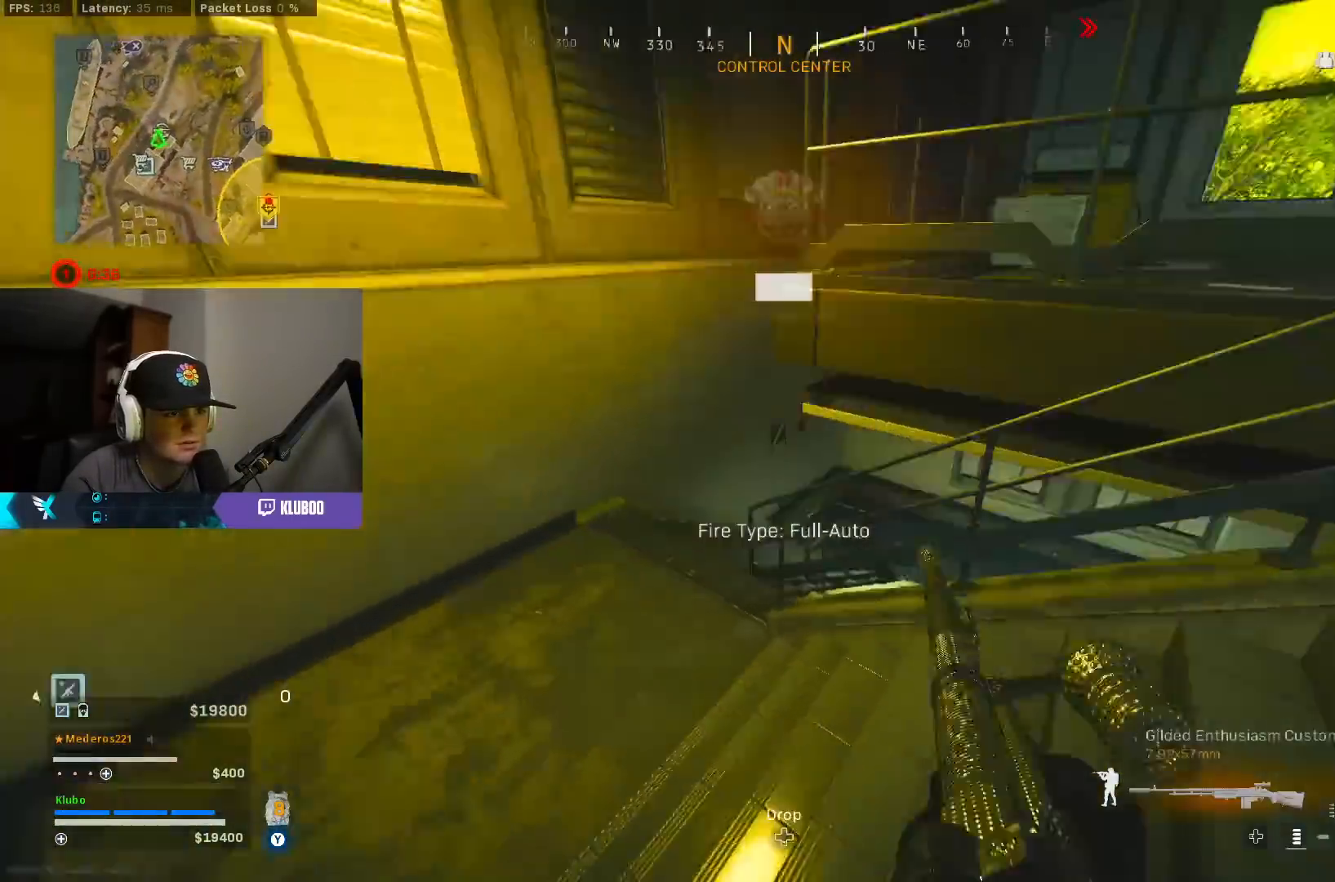
{"buttons": ["L2"], "left_stick": "left", "right_stick": "center", "events": [[150, "B", "up"], [200, "left_stick", "left"], [250, "B", "down"], [283, "L2", "down"], [300, "A", "down"], [300, "right_stick", "center"], [367, "B", "up"], [483, "A", "up"]]}